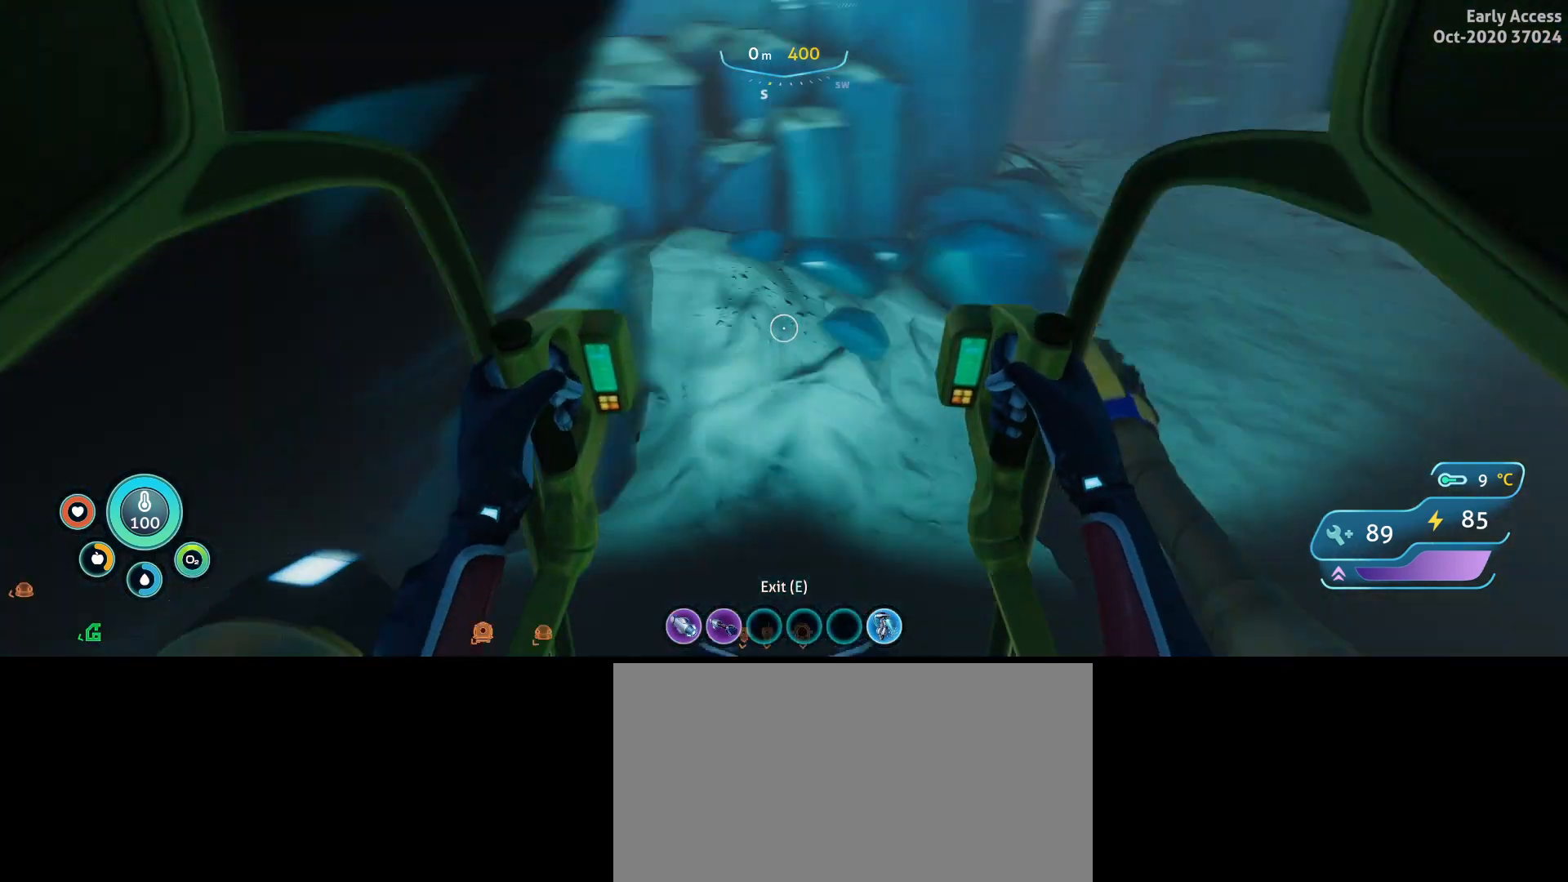
Gameplay with keyboard and mouse; each line is a JSON object with the keys and mouse buttons held at the frame after it. "events" lists presses ("down") and releases ("up") of "a", "ctrl", "d", "e", "q", "s", "shift", "space", "w", "mouse_left", "mouse_wheel", "mouse_right", "mouse_mb4" and "mouse_mb5" between this image and that frame as [ms after this image, input, new state], when the widget could be followed in between. "mouse_left", "mouse_wheel", "mouse_right", "mouse_mb4", "mouse_mb5" = the "left", "wheel", "right", "mb4", "mb5" buttons of the "mouse" list. No other keys are recorded. "wheel" means that the mouse wheel is clicked or scrolled. Not read: mouse_move.
{"keys": ["a", "s"], "mouse": [], "events": []}
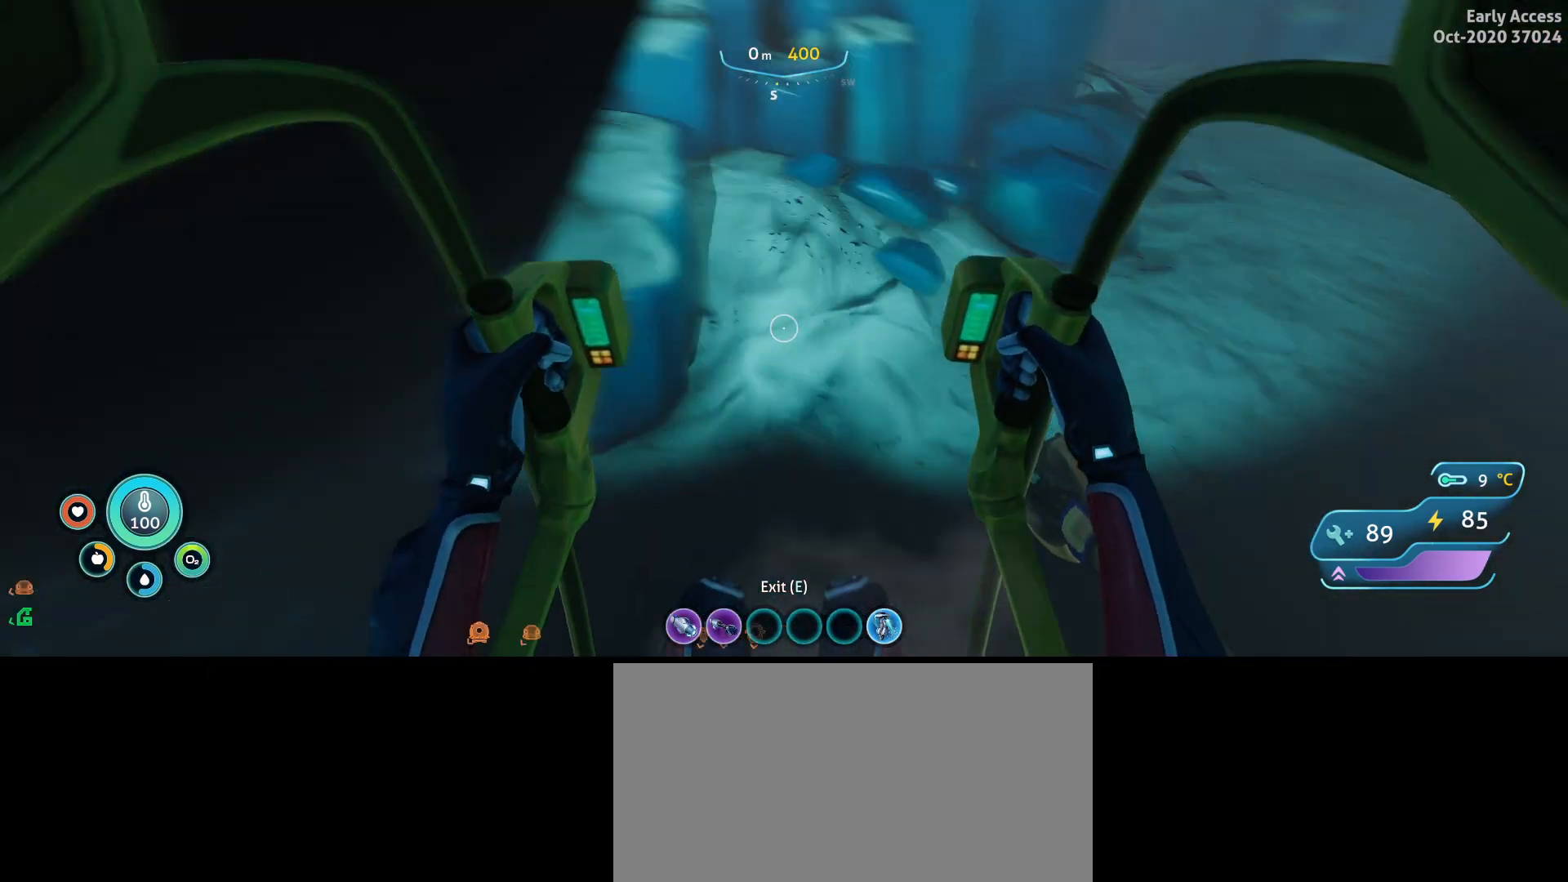
{"keys": ["a", "space", "w"], "mouse": [], "events": [[100, "s", "up"], [233, "space", "down"], [233, "w", "down"]]}
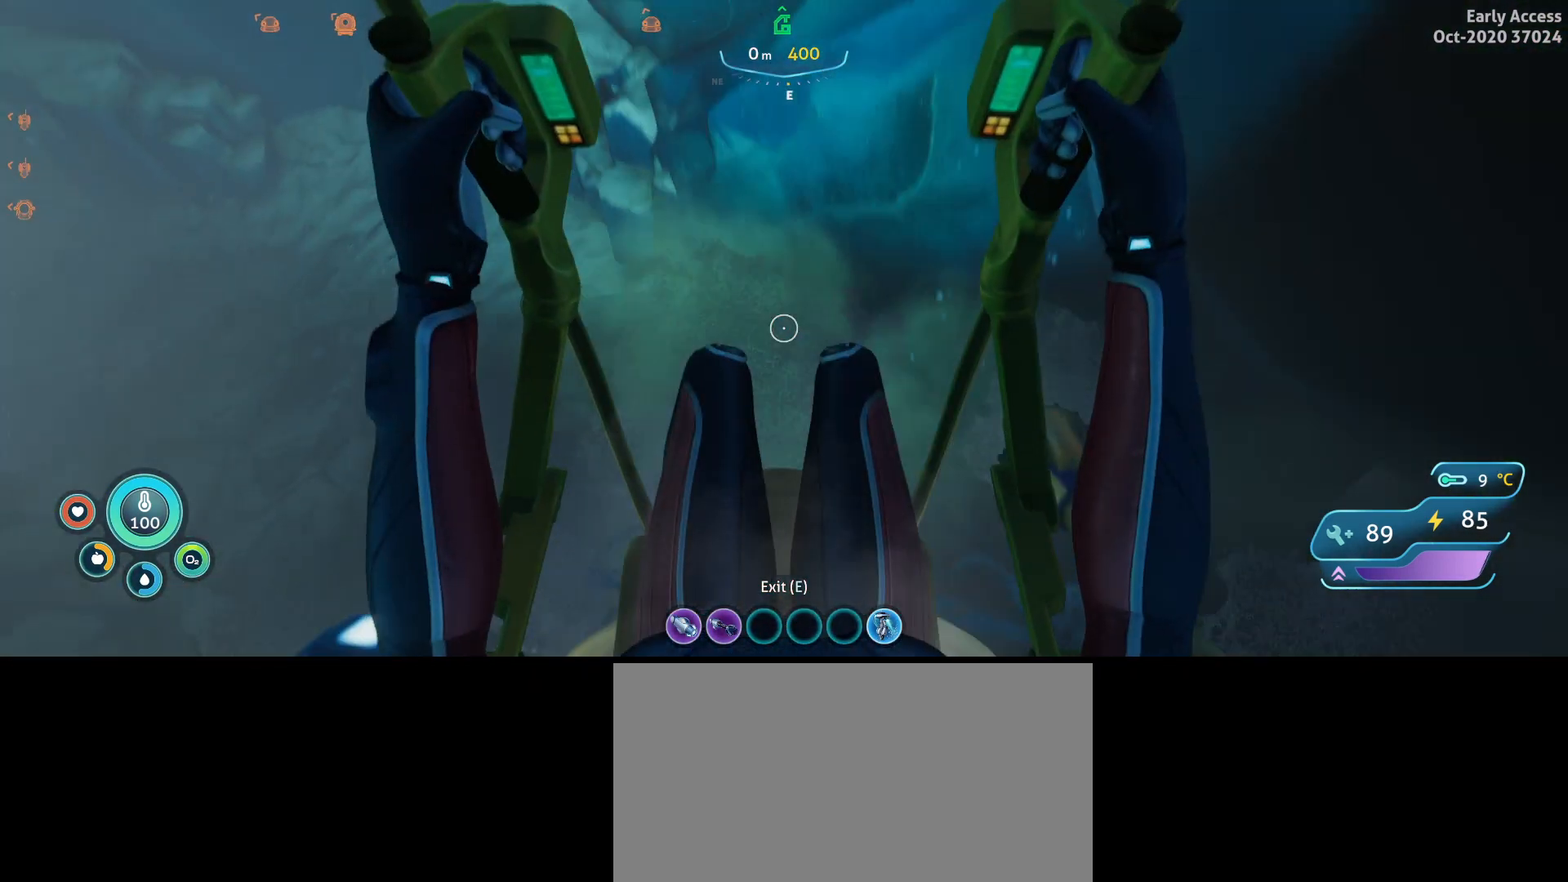
{"keys": ["w"], "mouse": [], "events": [[33, "space", "up"], [167, "a", "up"]]}
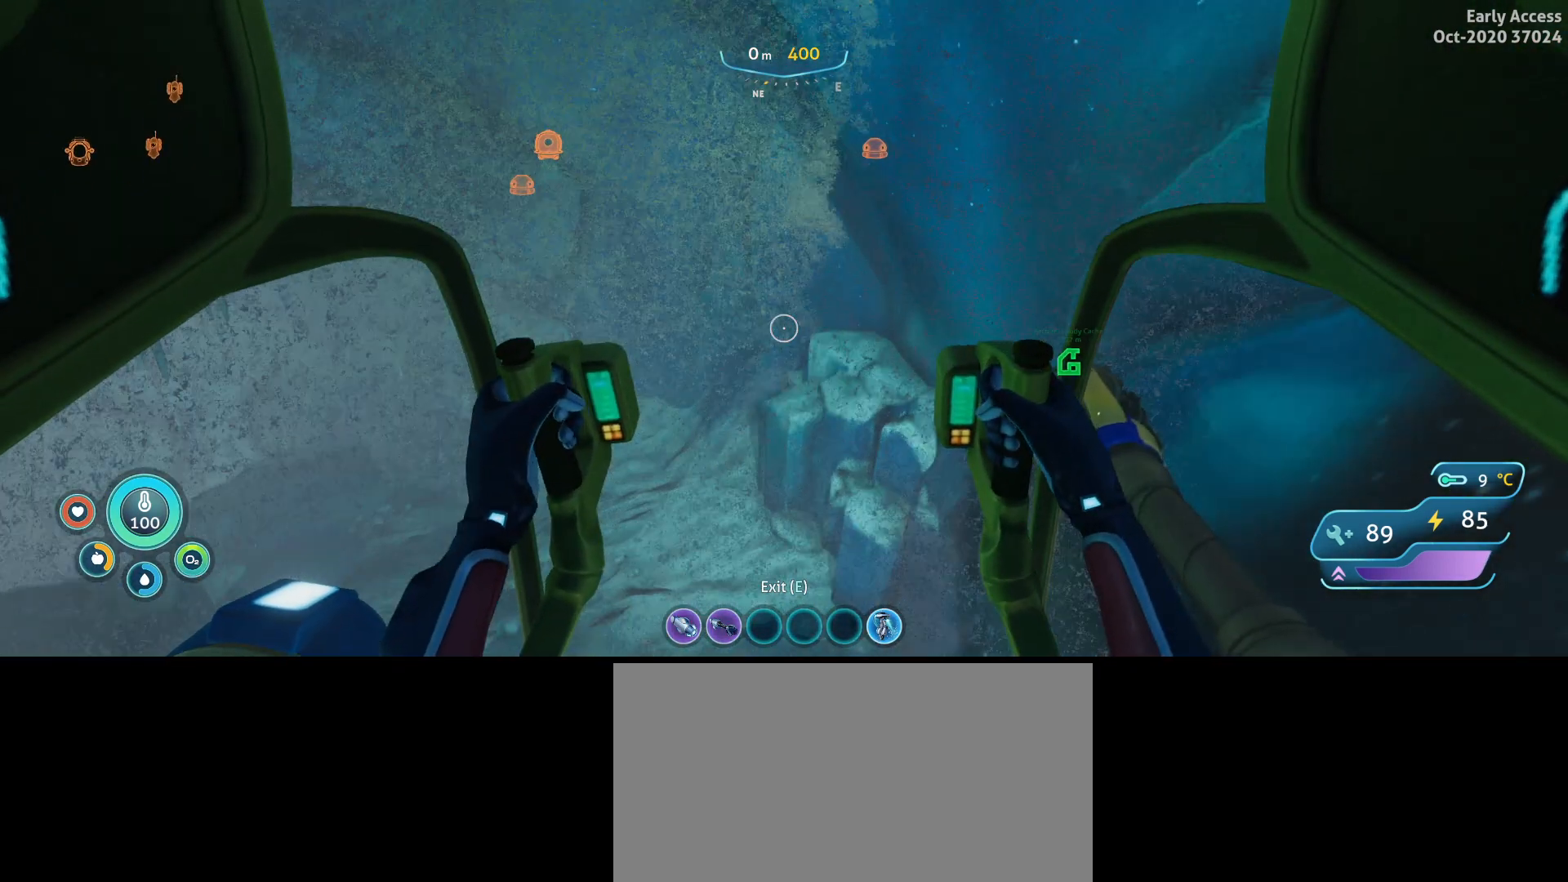
{"keys": ["w"], "mouse": [], "events": []}
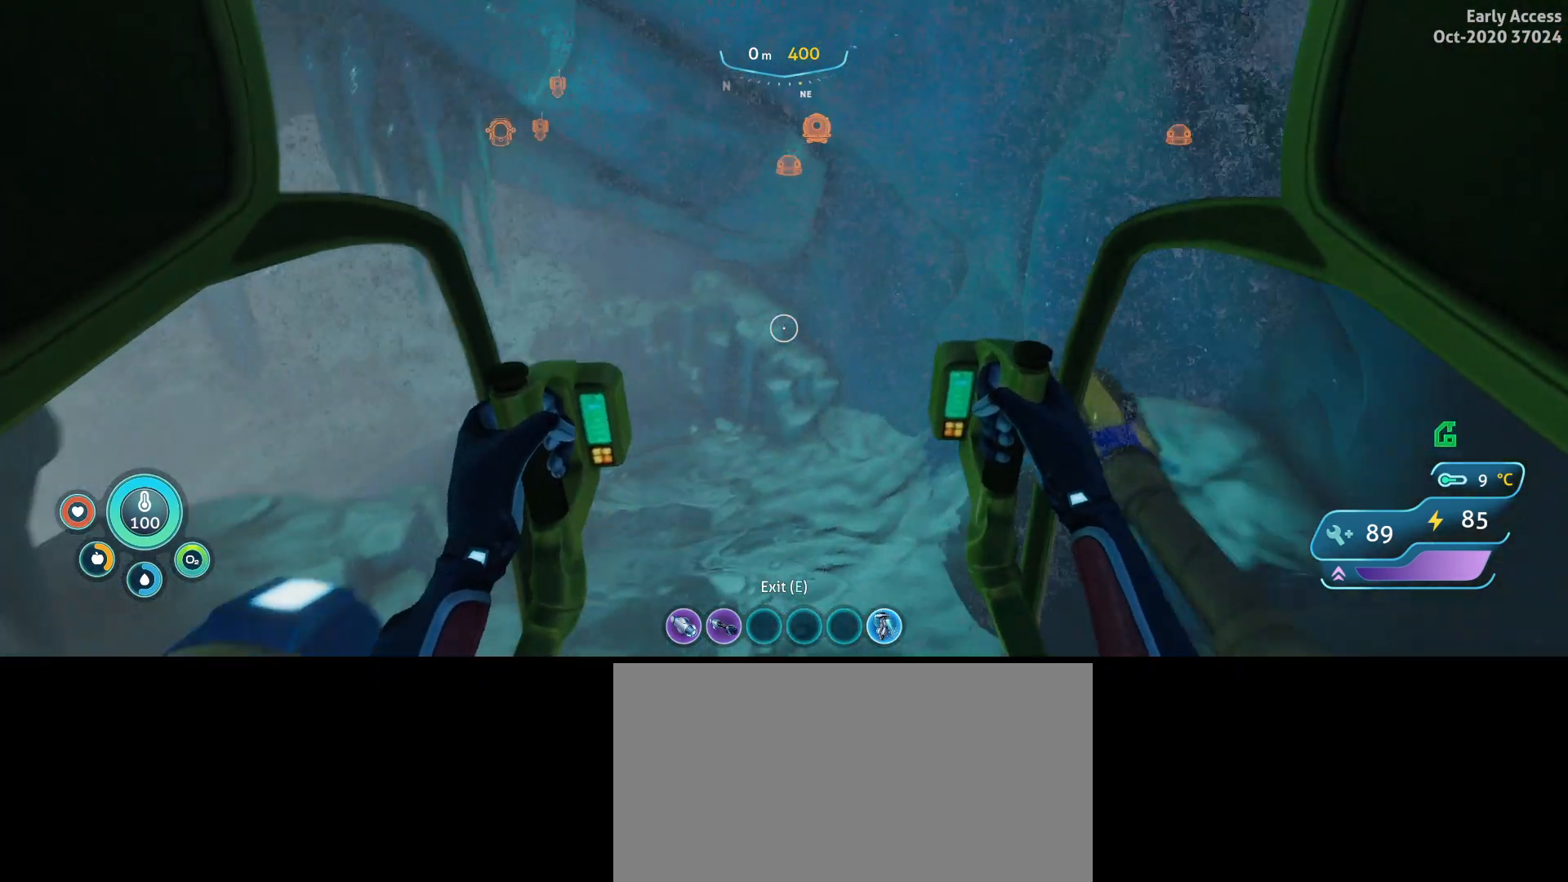
{"keys": ["d", "w"], "mouse": [], "events": [[467, "d", "down"]]}
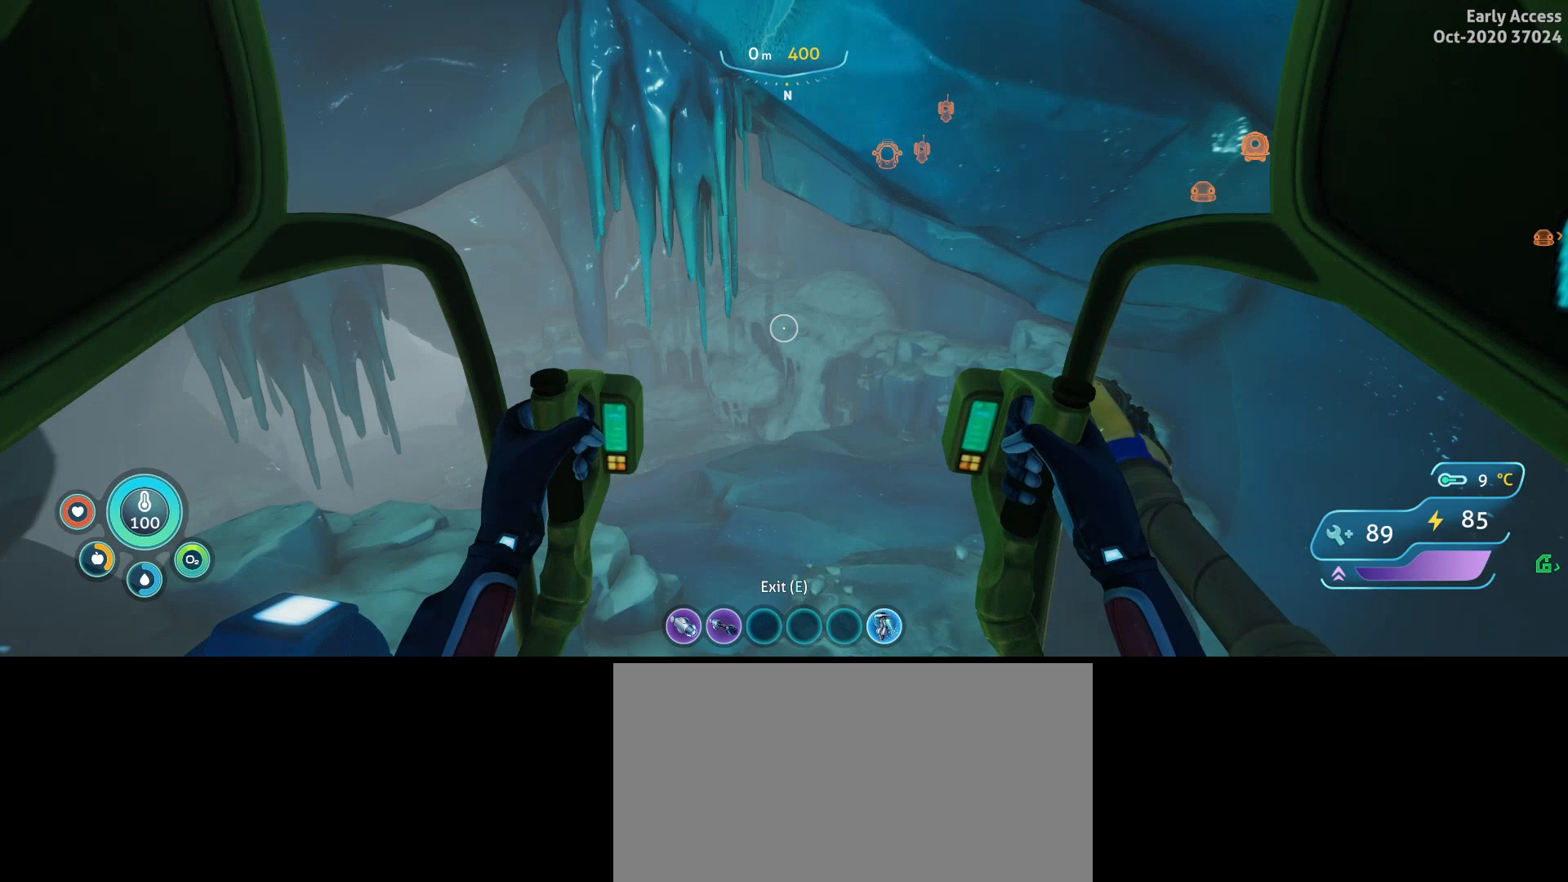
{"keys": ["d", "w"], "mouse": [], "events": [[333, "d", "up"], [433, "d", "down"]]}
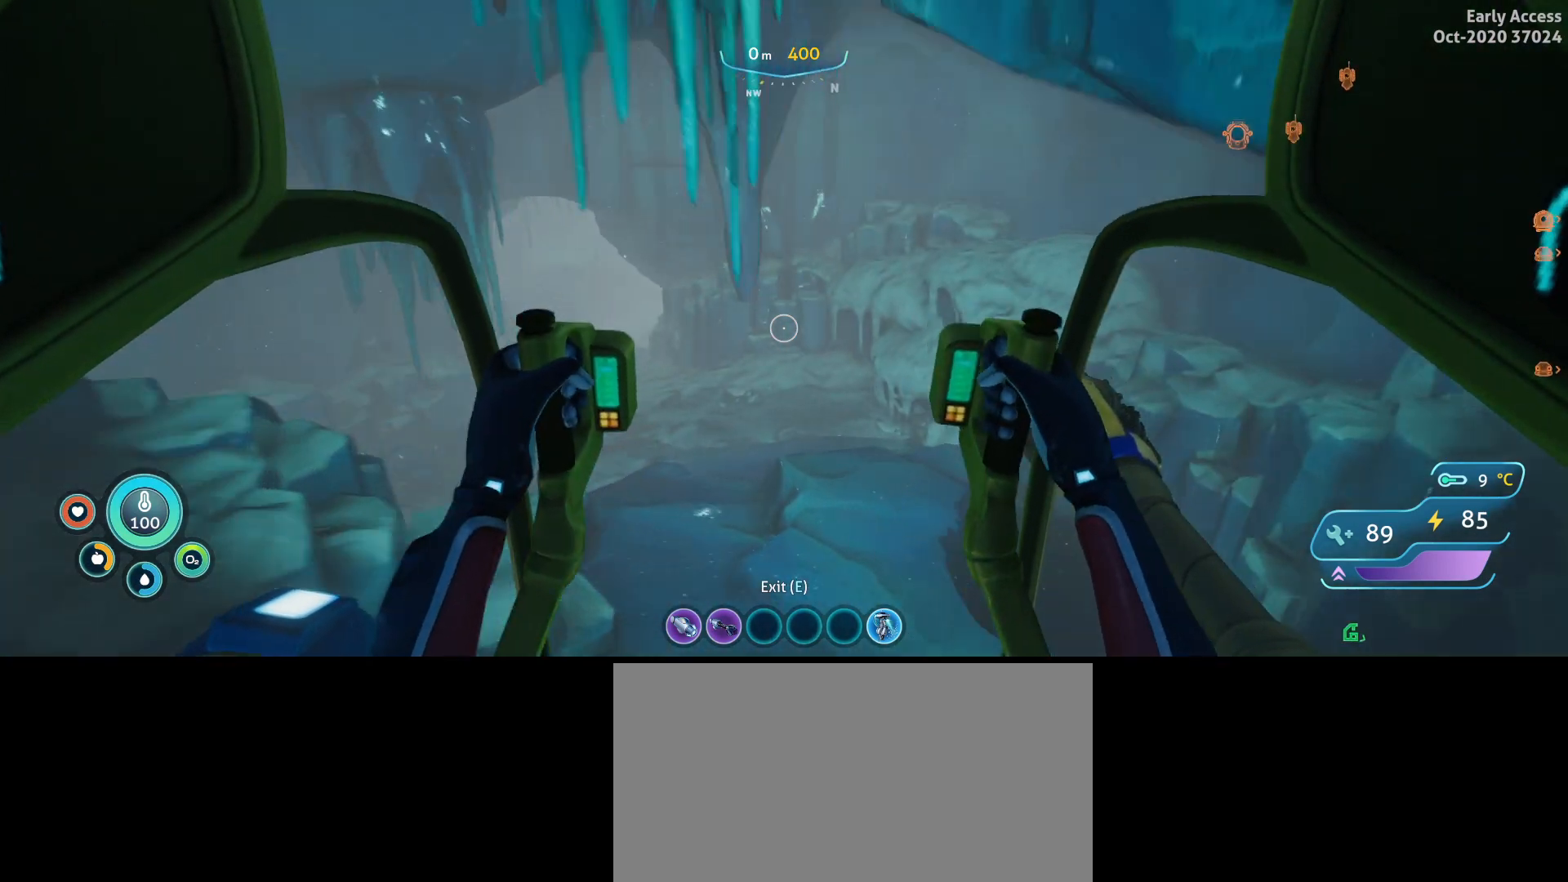
{"keys": [], "mouse": [], "events": [[233, "d", "up"], [500, "w", "up"]]}
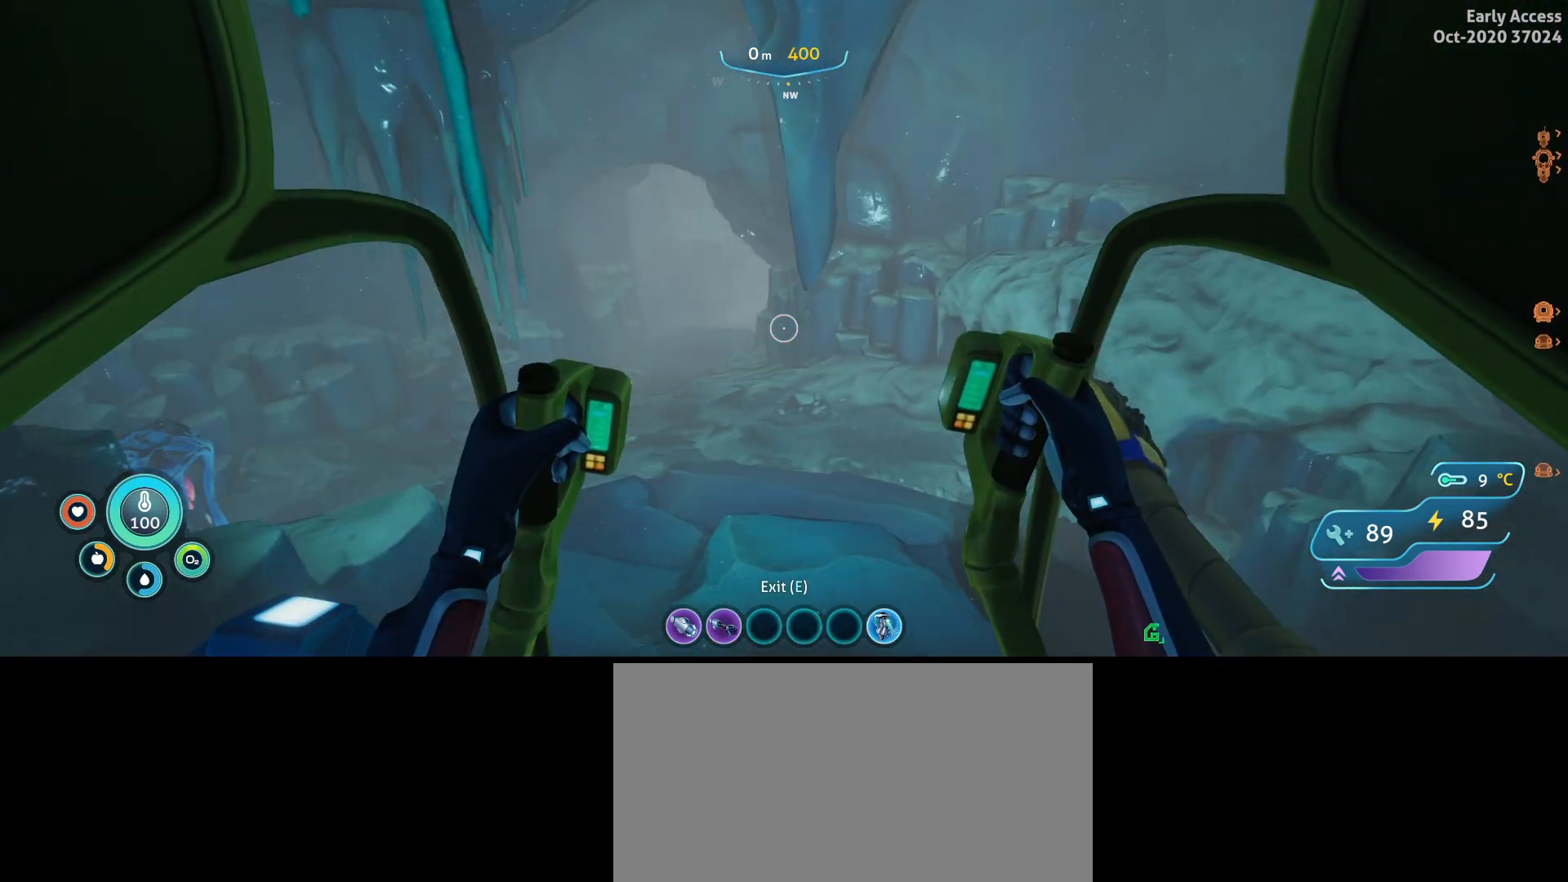
{"keys": ["a", "w"], "mouse": [], "events": [[133, "a", "down"], [333, "w", "down"]]}
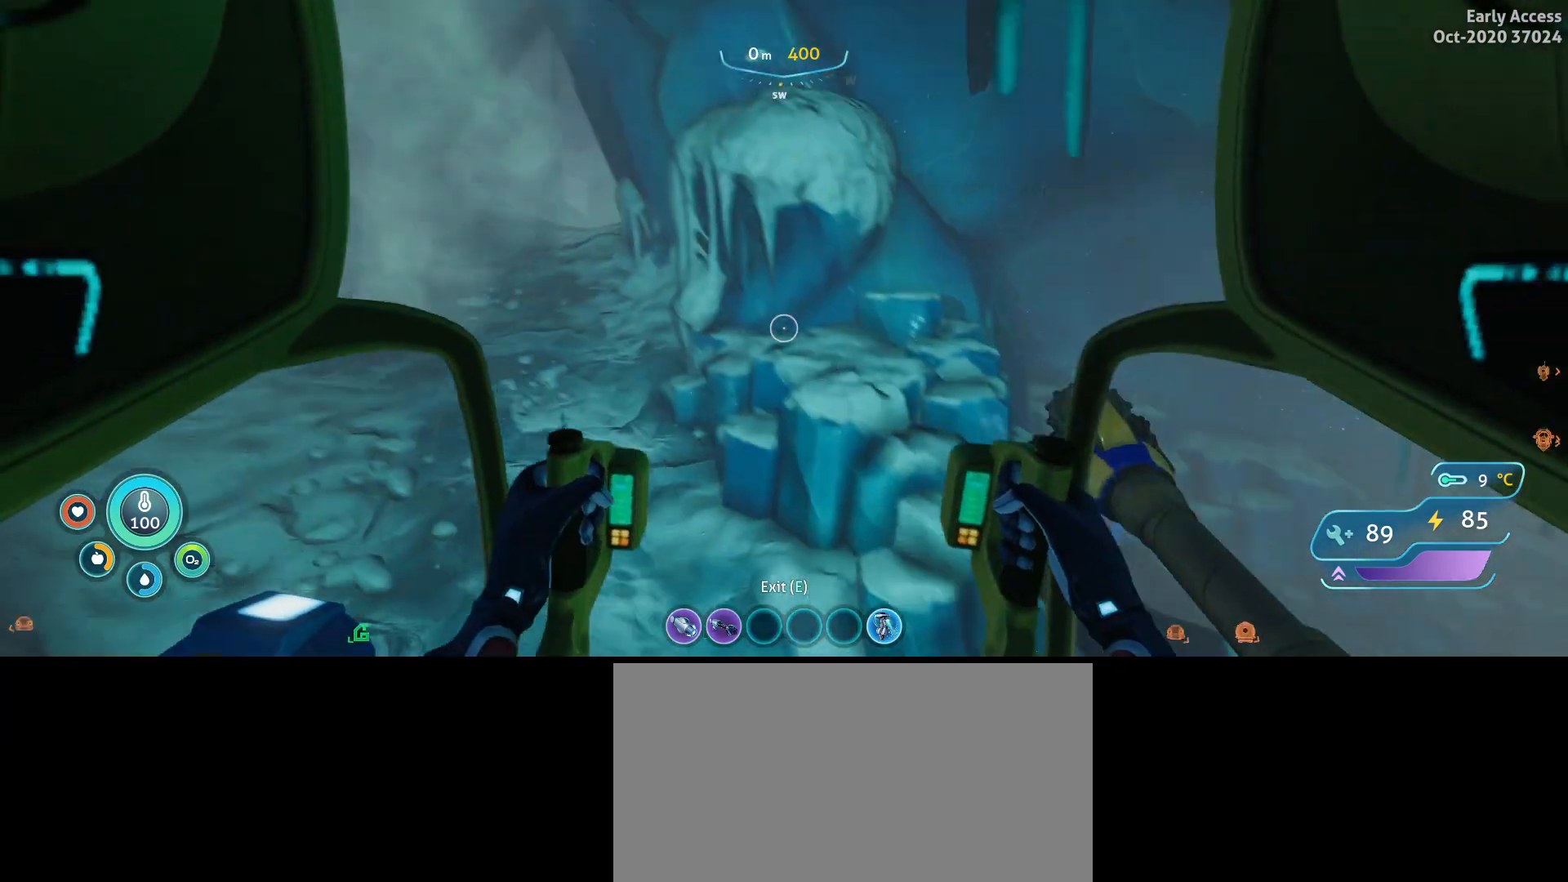
{"keys": ["w"], "mouse": [], "events": [[400, "a", "up"]]}
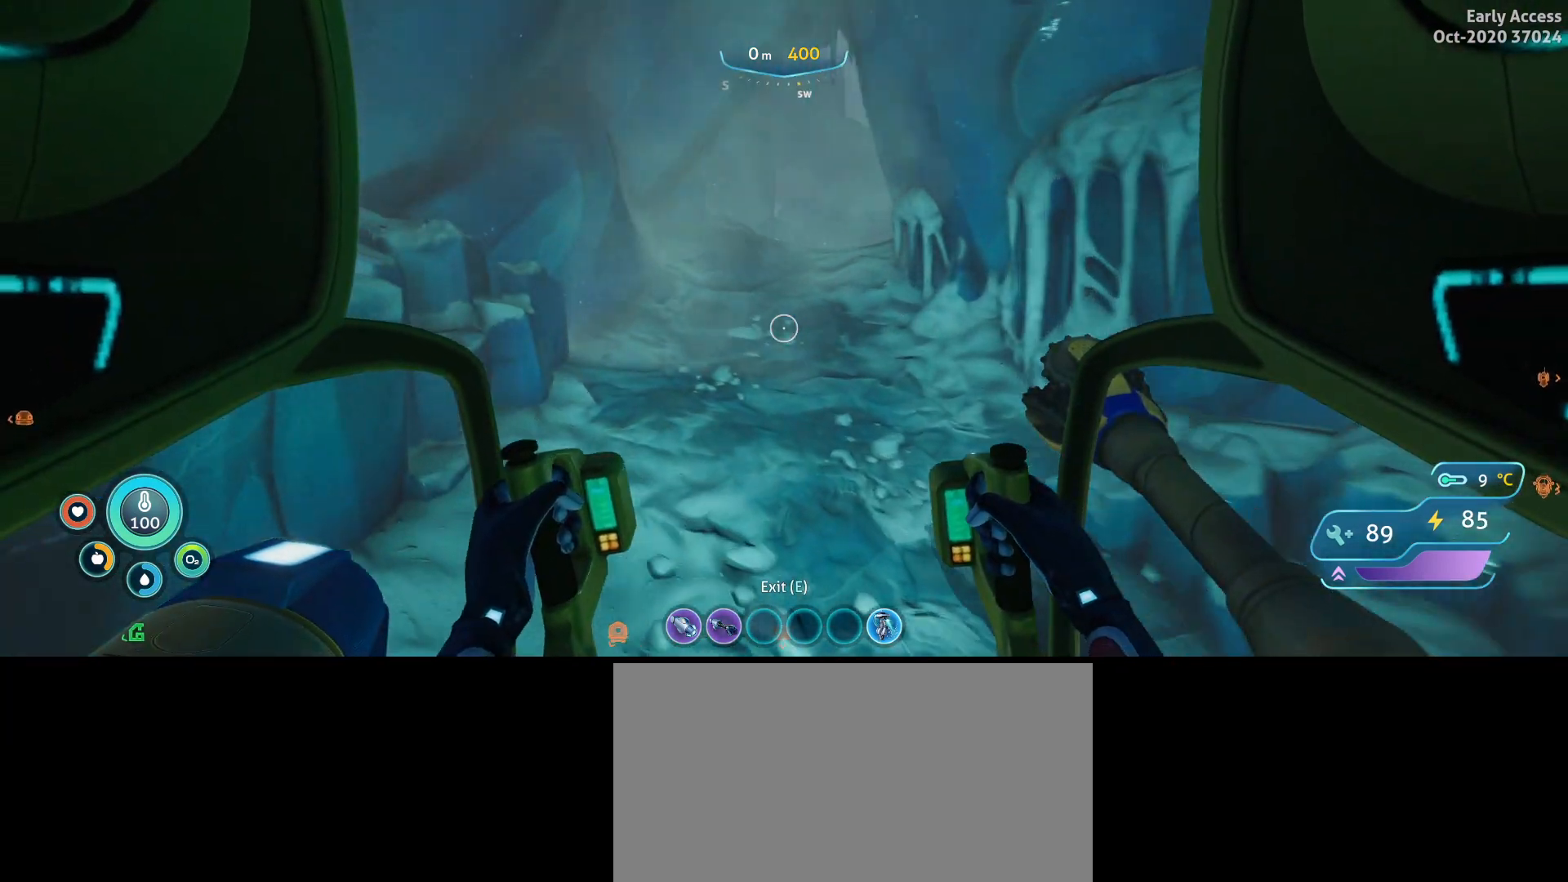
{"keys": [], "mouse": [], "events": [[500, "w", "up"]]}
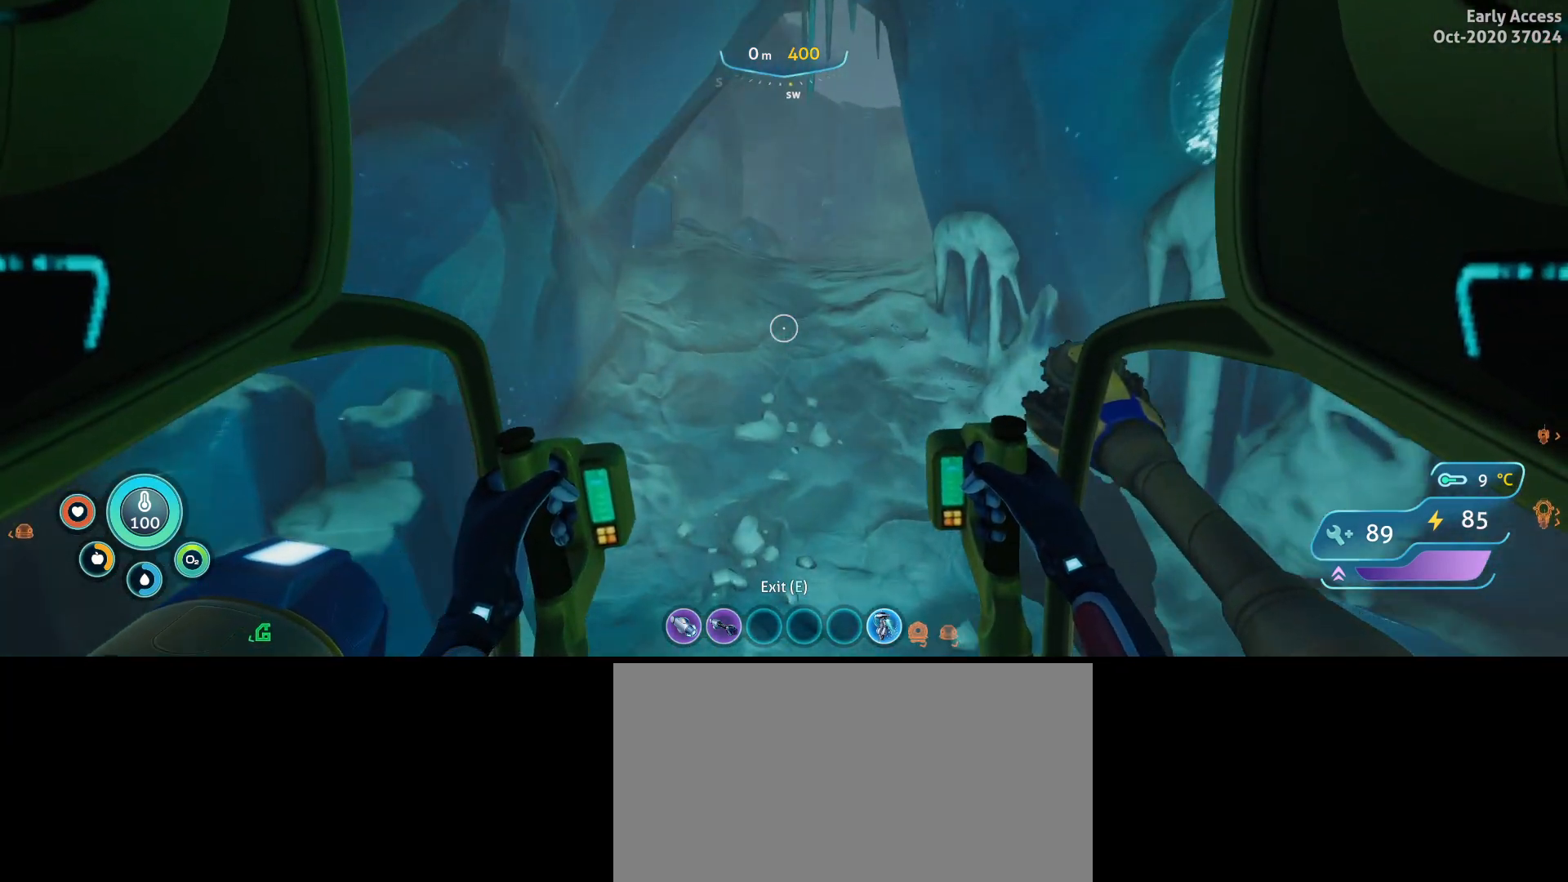
{"keys": [], "mouse": [], "events": [[67, "e", "down"], [133, "e", "up"]]}
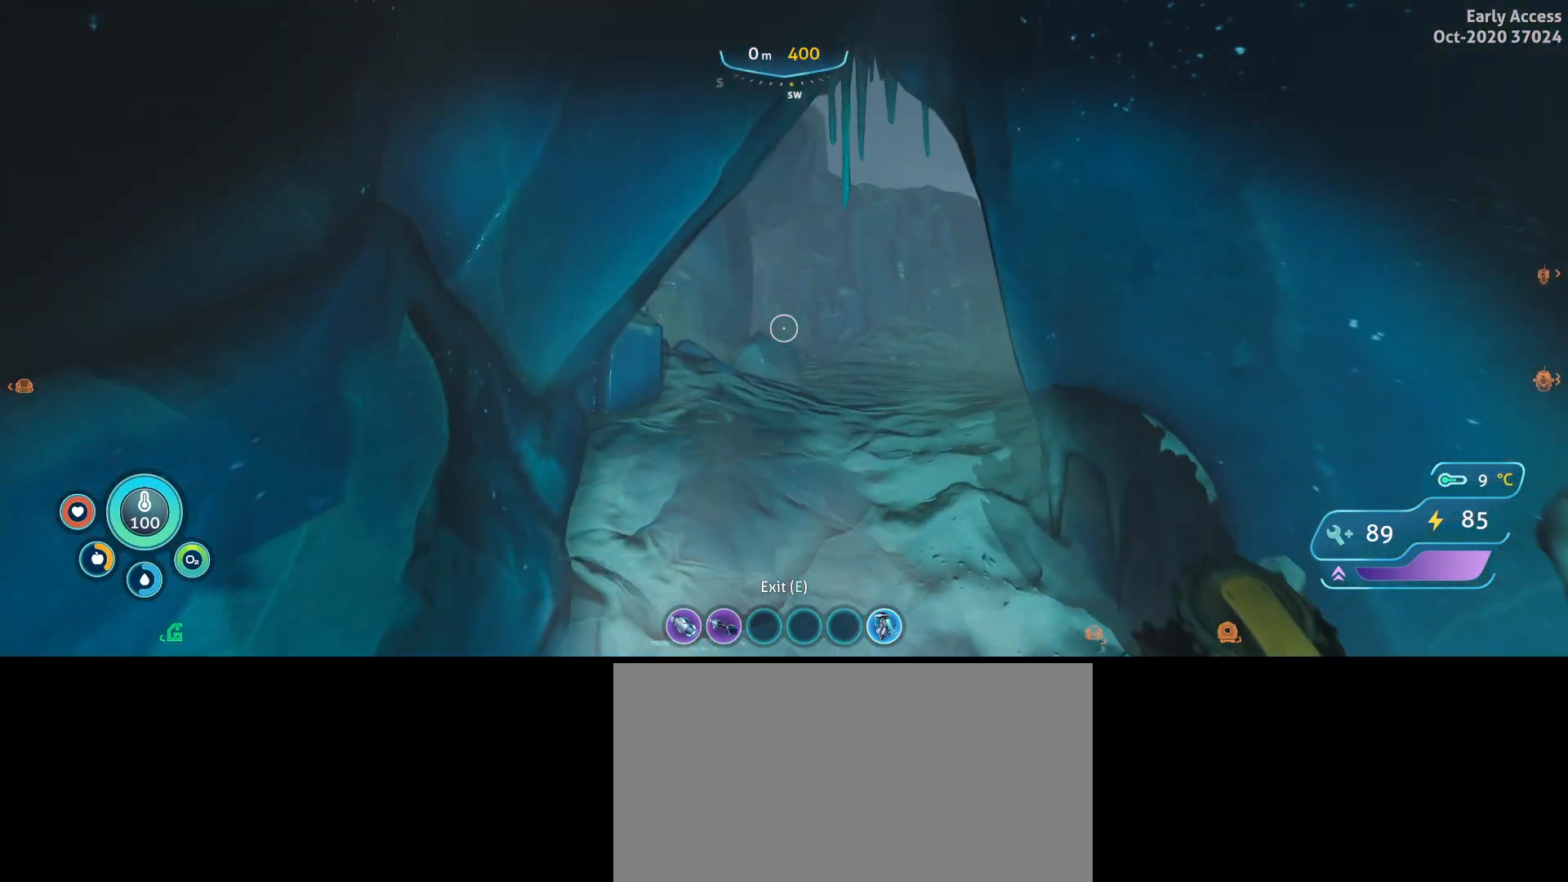
{"keys": ["w"], "mouse": [], "events": [[100, "w", "down"]]}
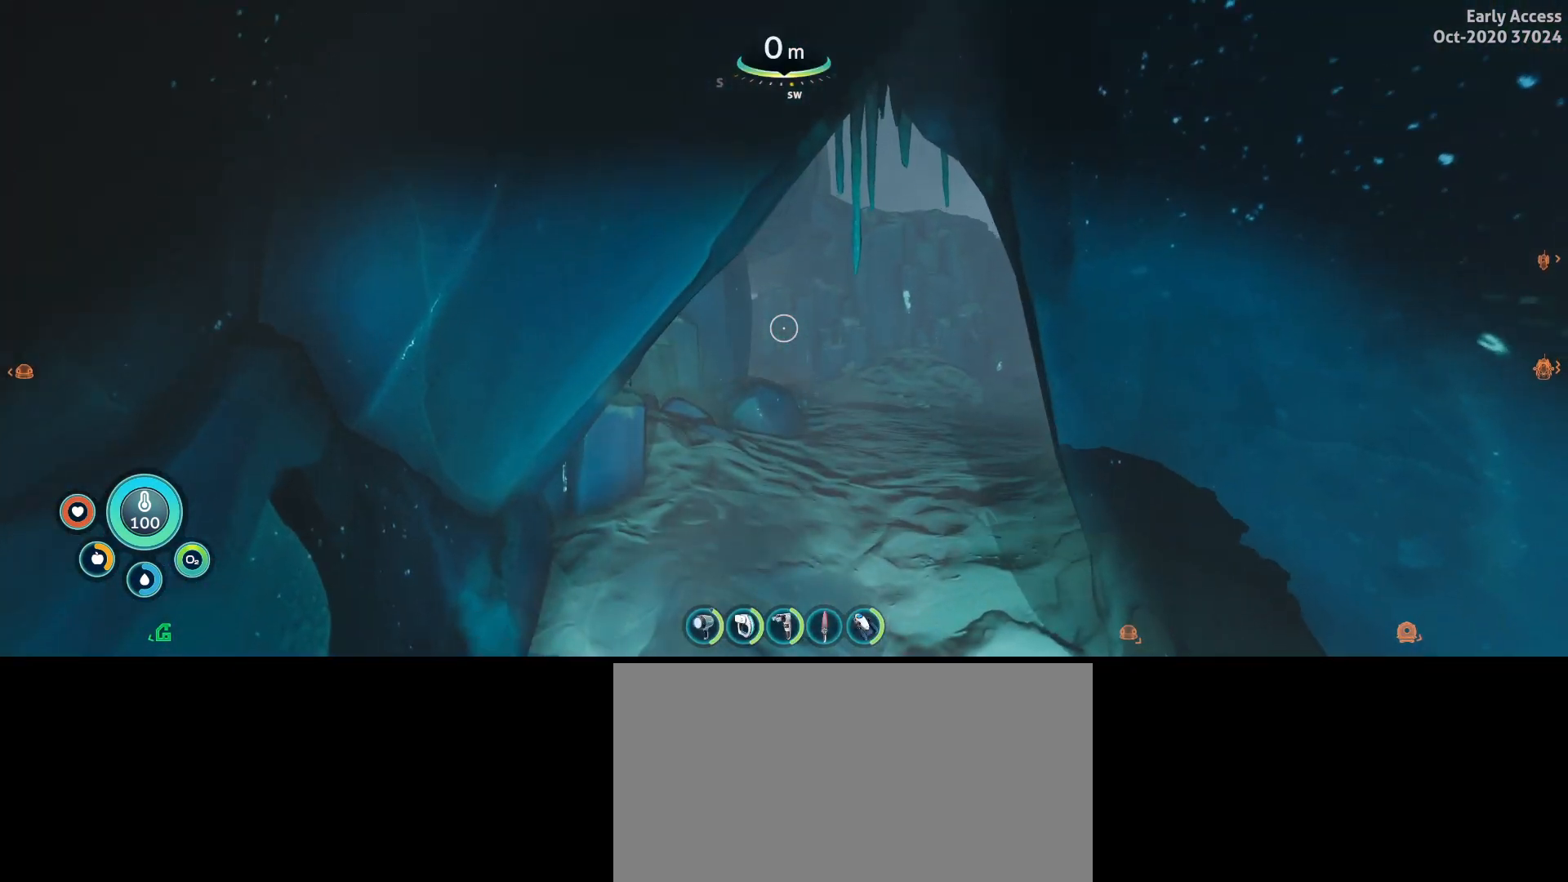
{"keys": ["w"], "mouse": [], "events": []}
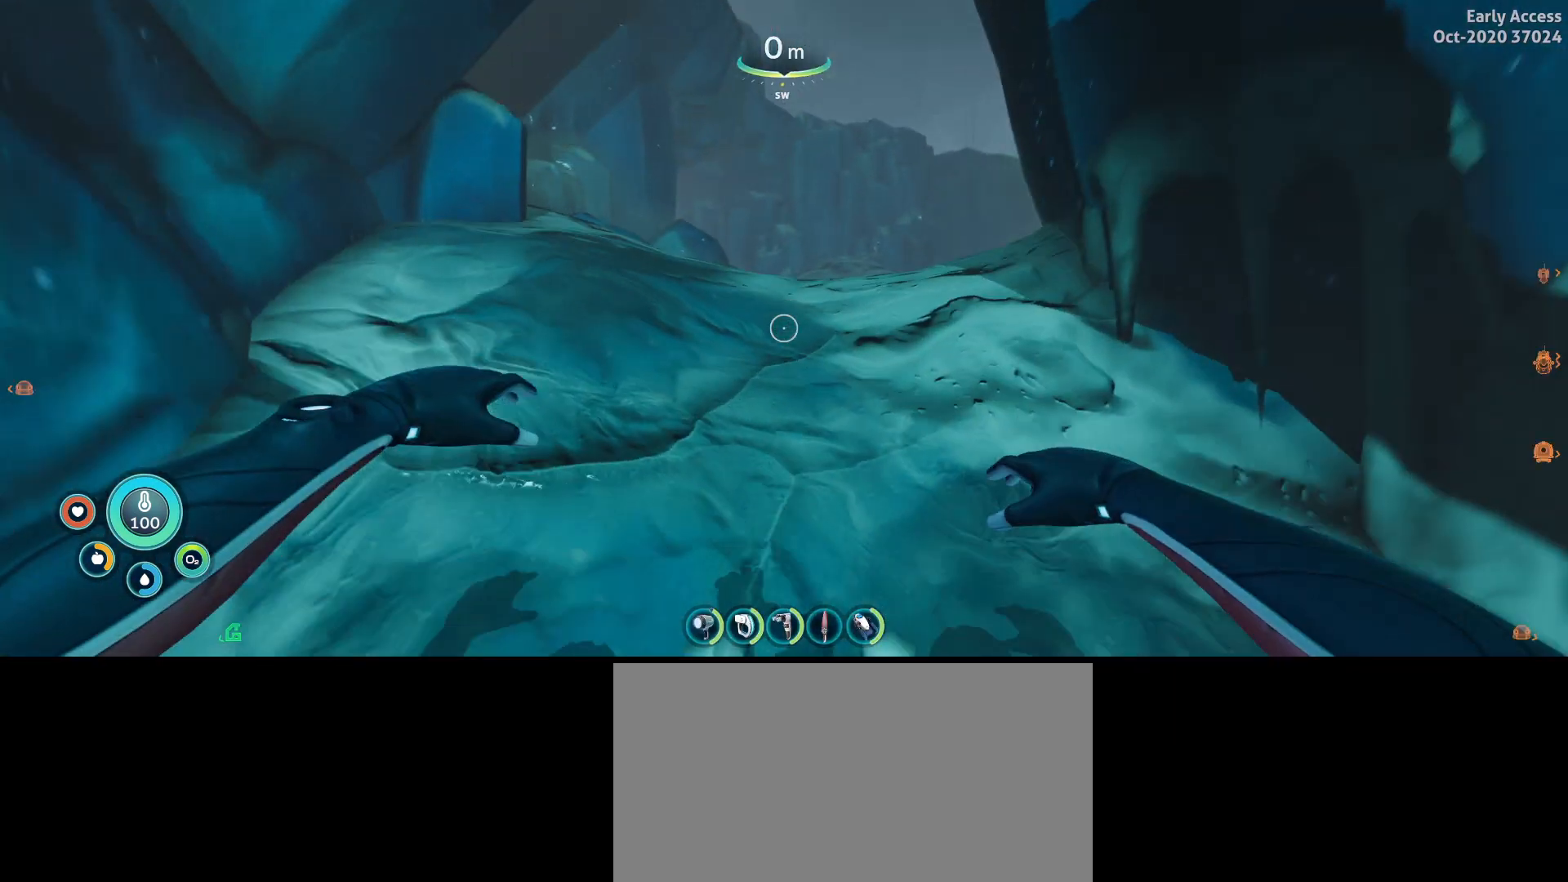
{"keys": ["w"], "mouse": [], "events": []}
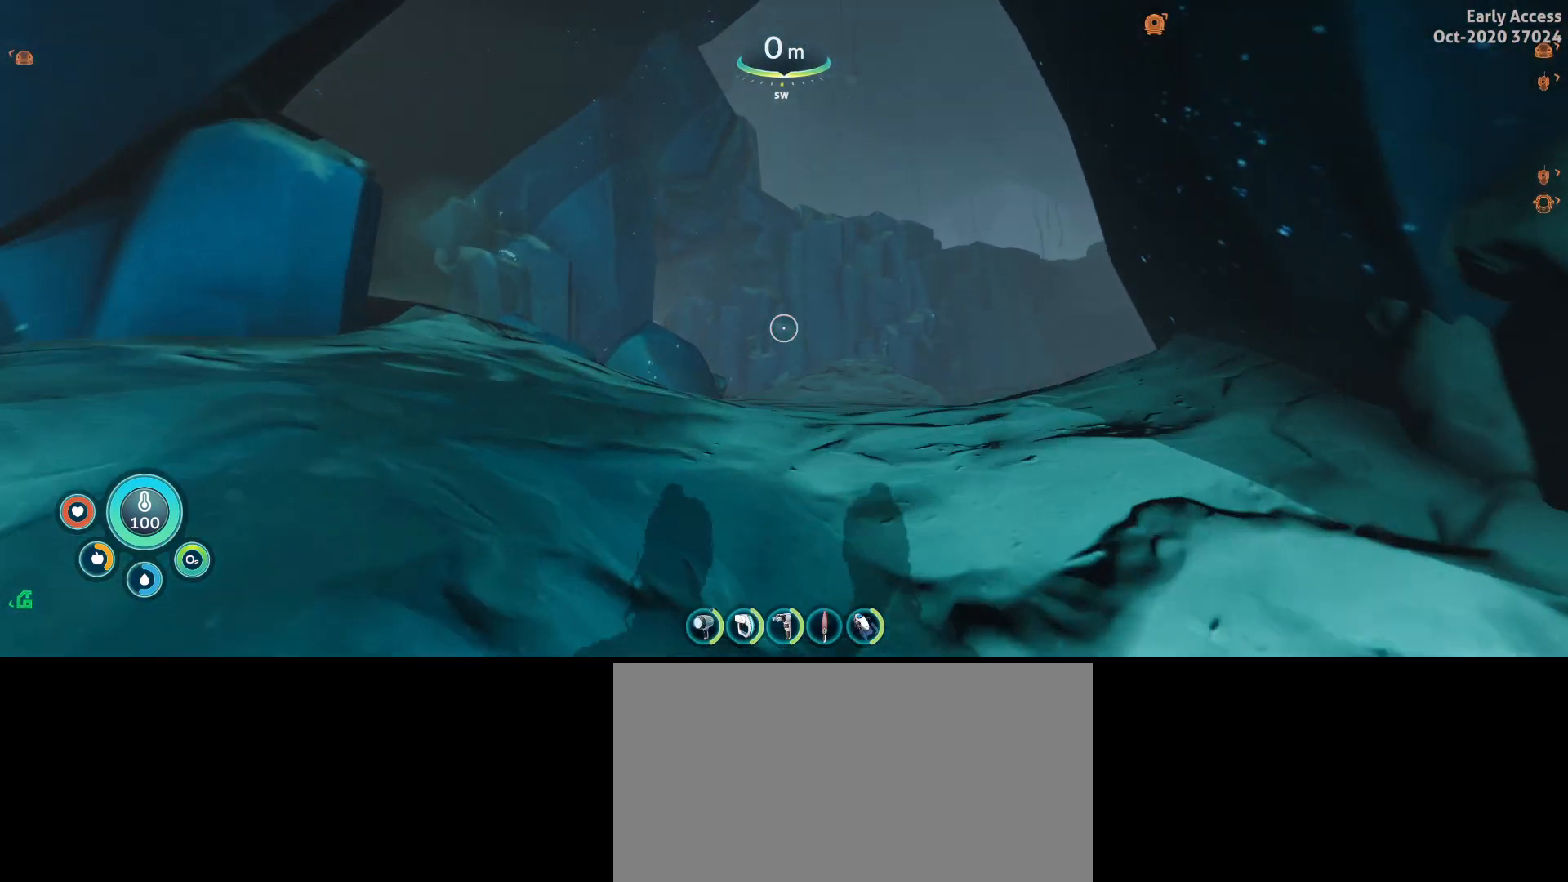
{"keys": ["w"], "mouse": [], "events": []}
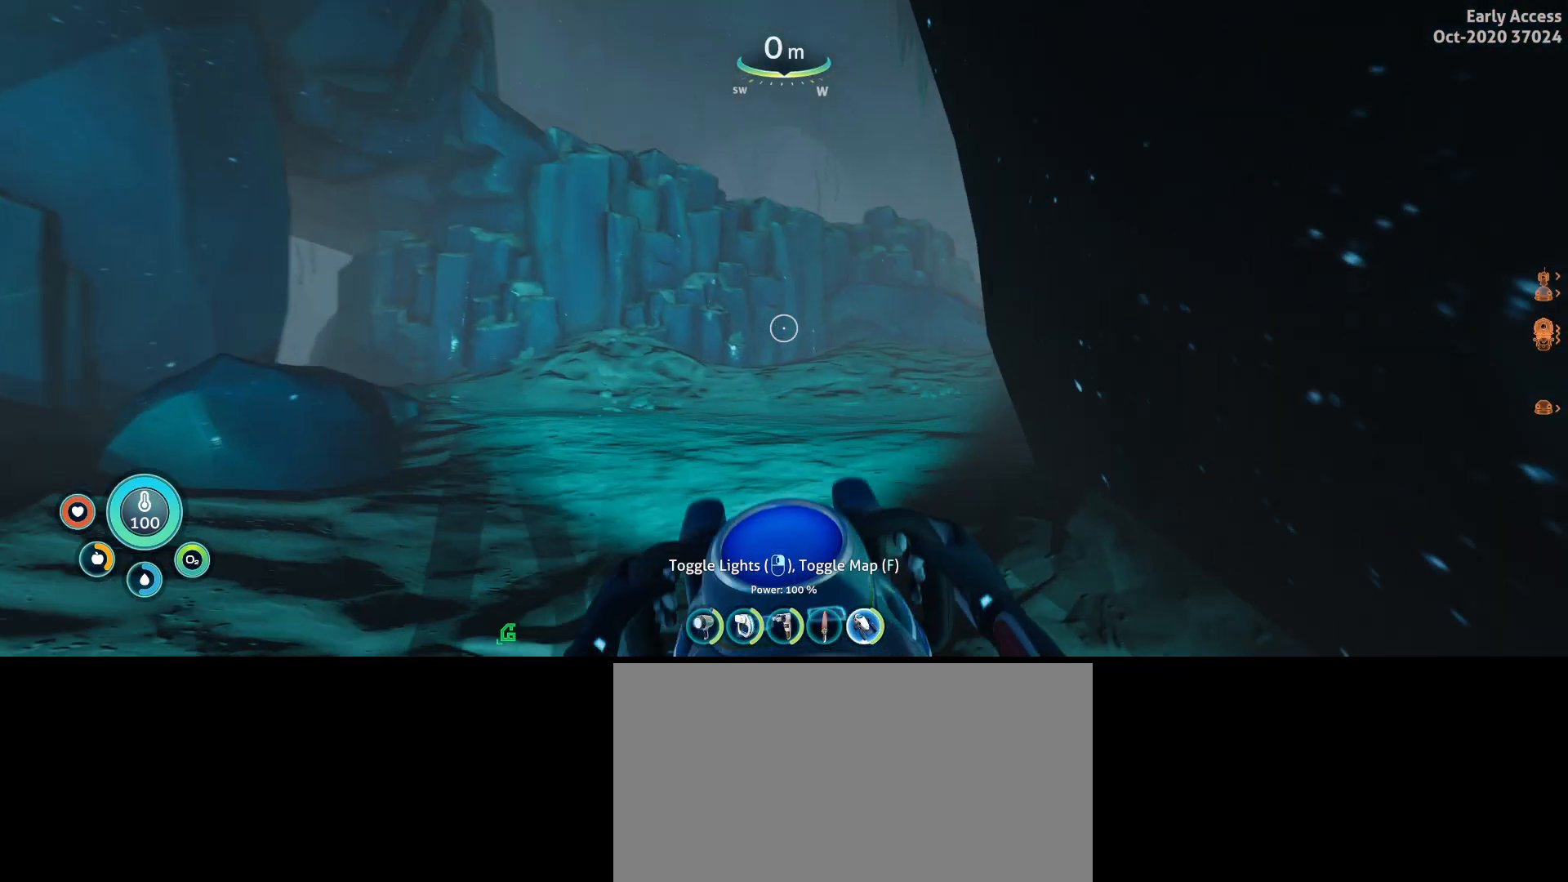
{"keys": ["w"], "mouse": [], "events": [[133, "a", "down"], [367, "a", "up"]]}
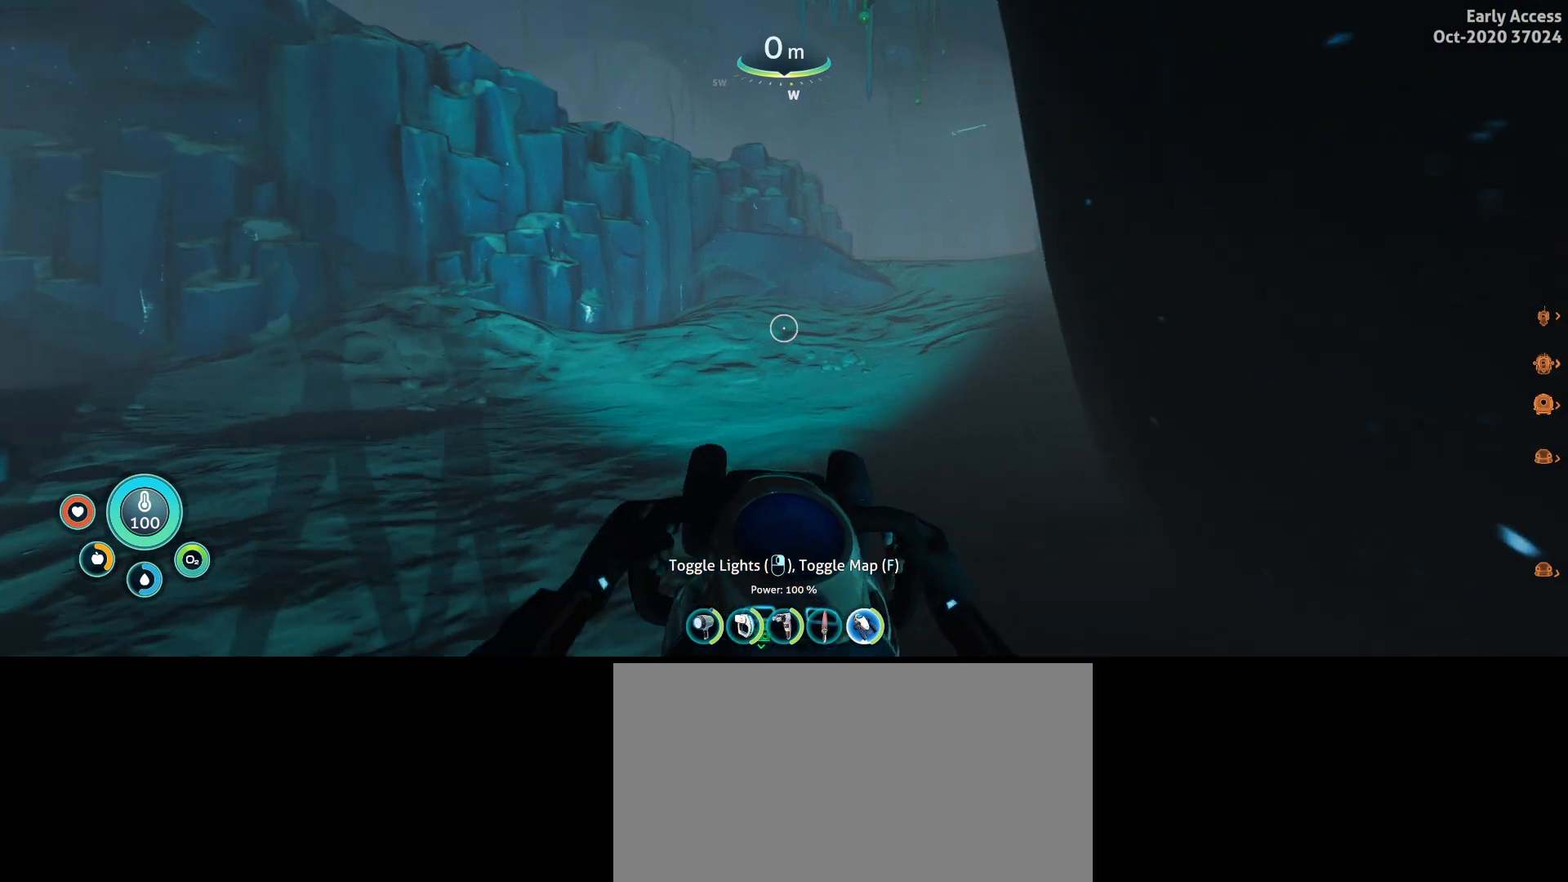
{"keys": ["w"], "mouse": [], "events": []}
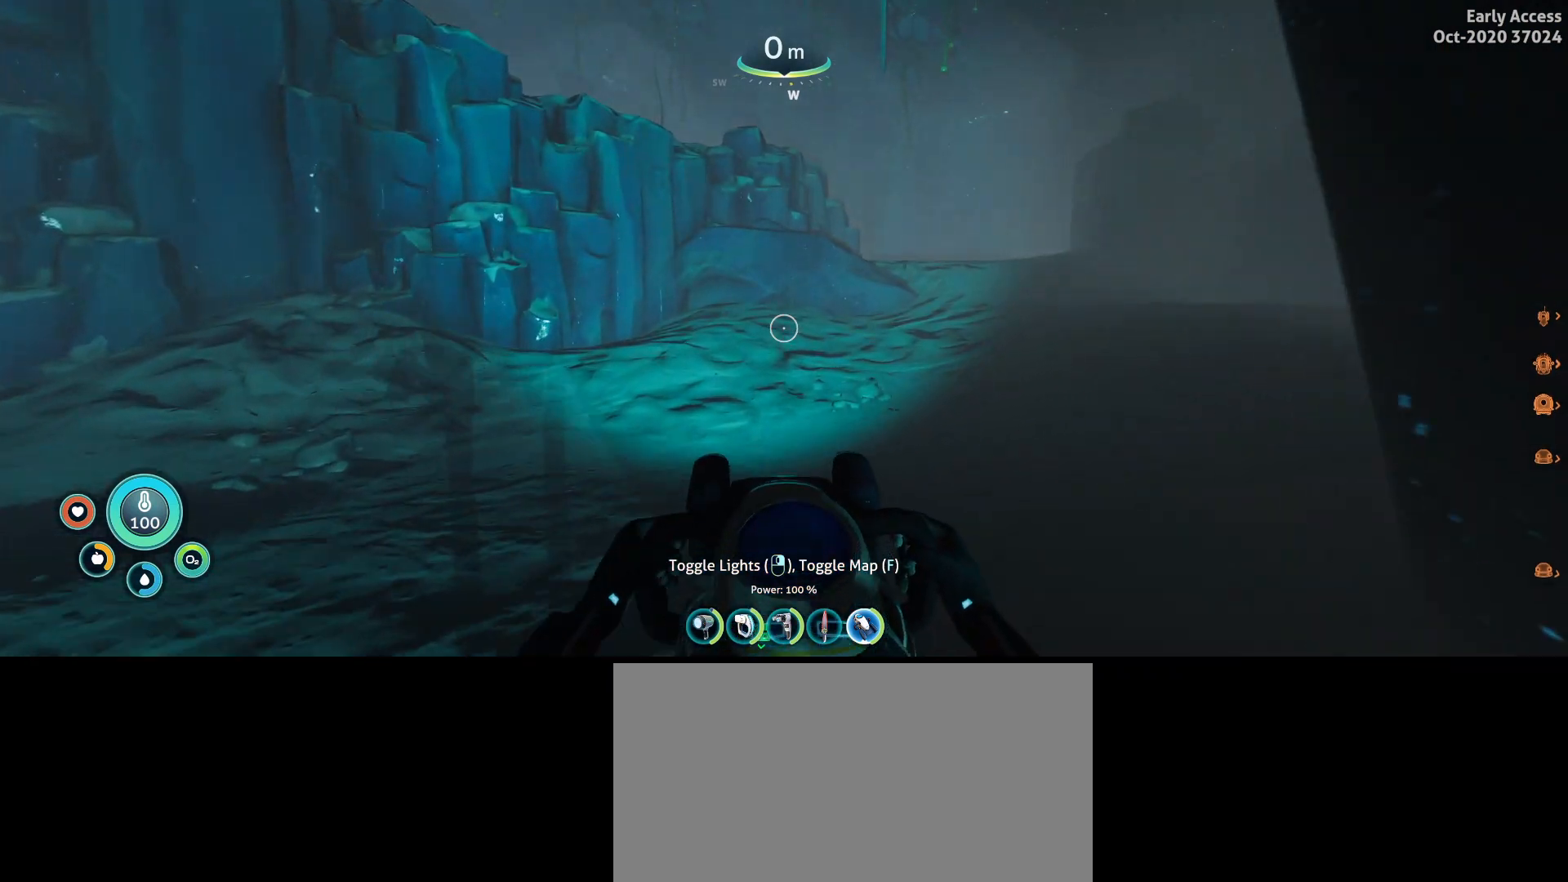
{"keys": ["d"], "mouse": [], "events": [[100, "d", "down"], [467, "w", "up"]]}
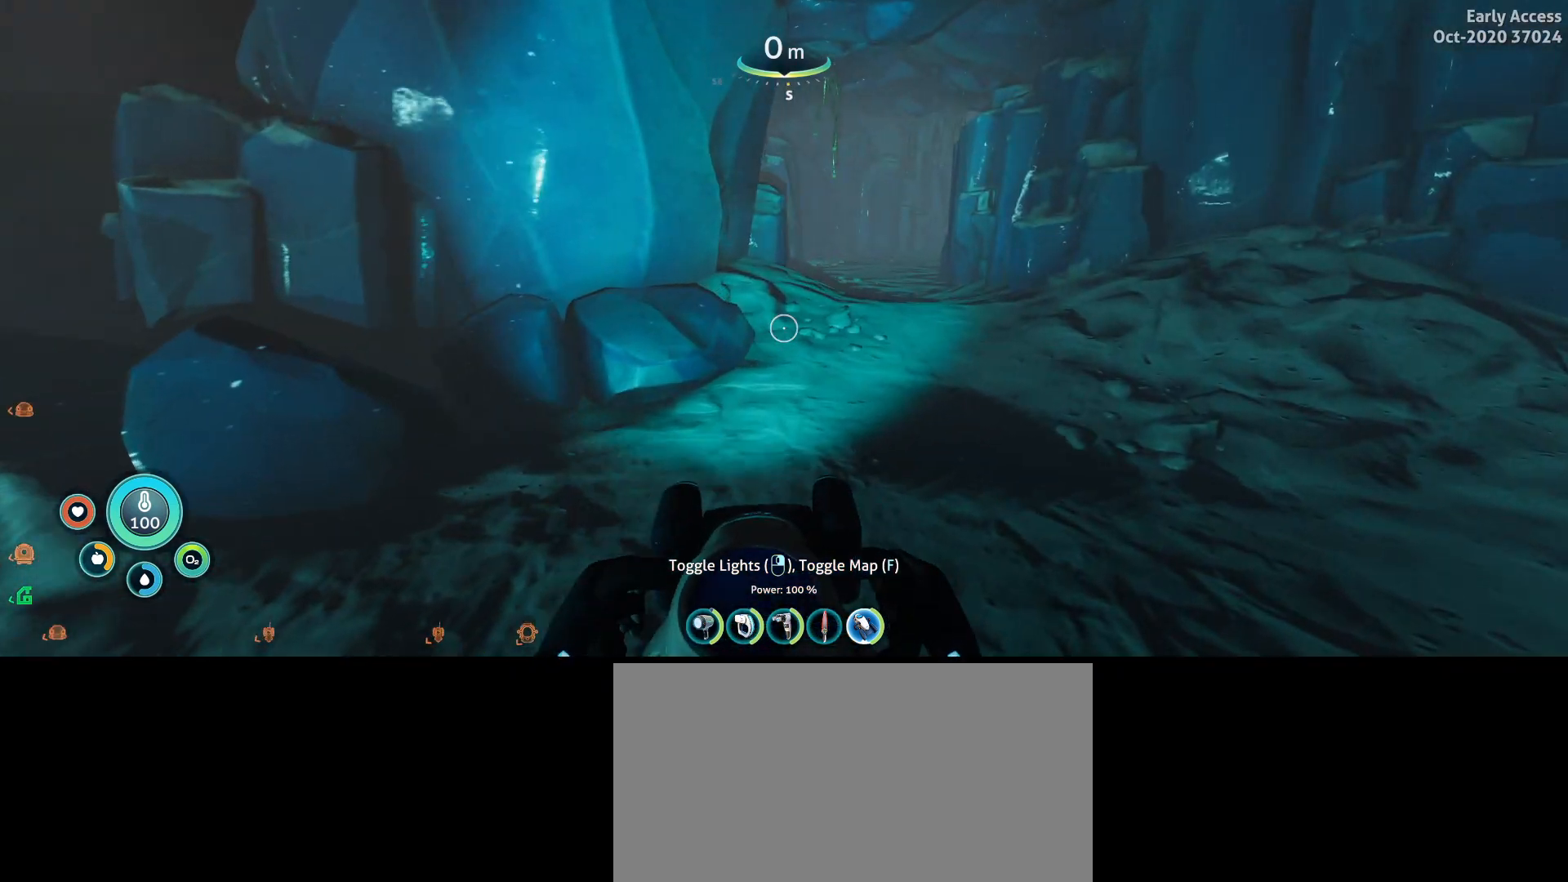
{"keys": ["d", "w"], "mouse": [], "events": [[467, "w", "down"]]}
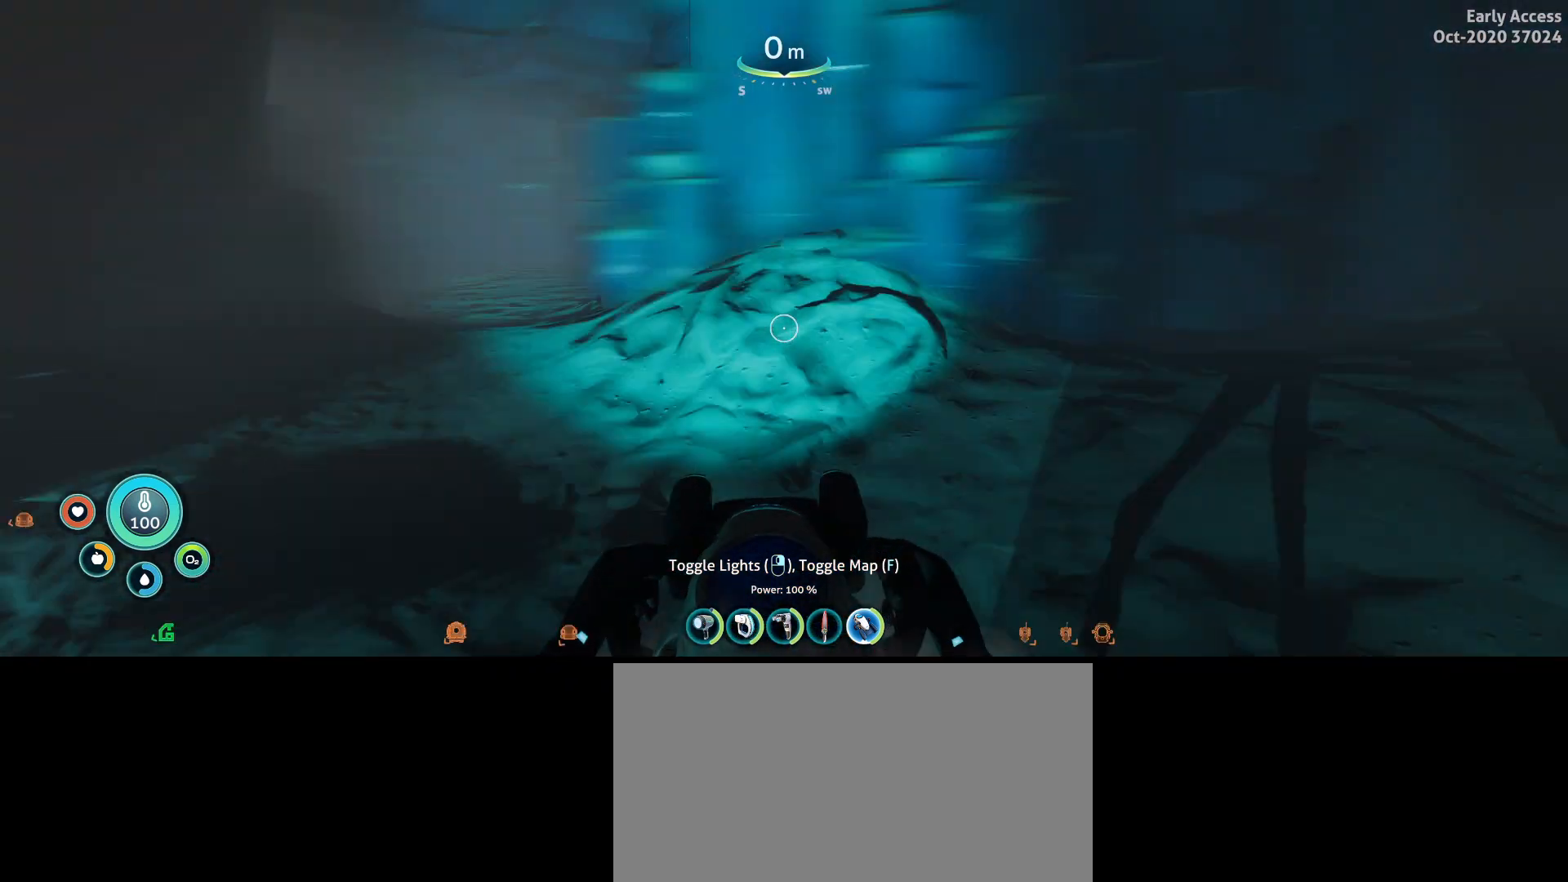
{"keys": ["a", "w"], "mouse": [], "events": [[200, "d", "up"], [433, "a", "down"]]}
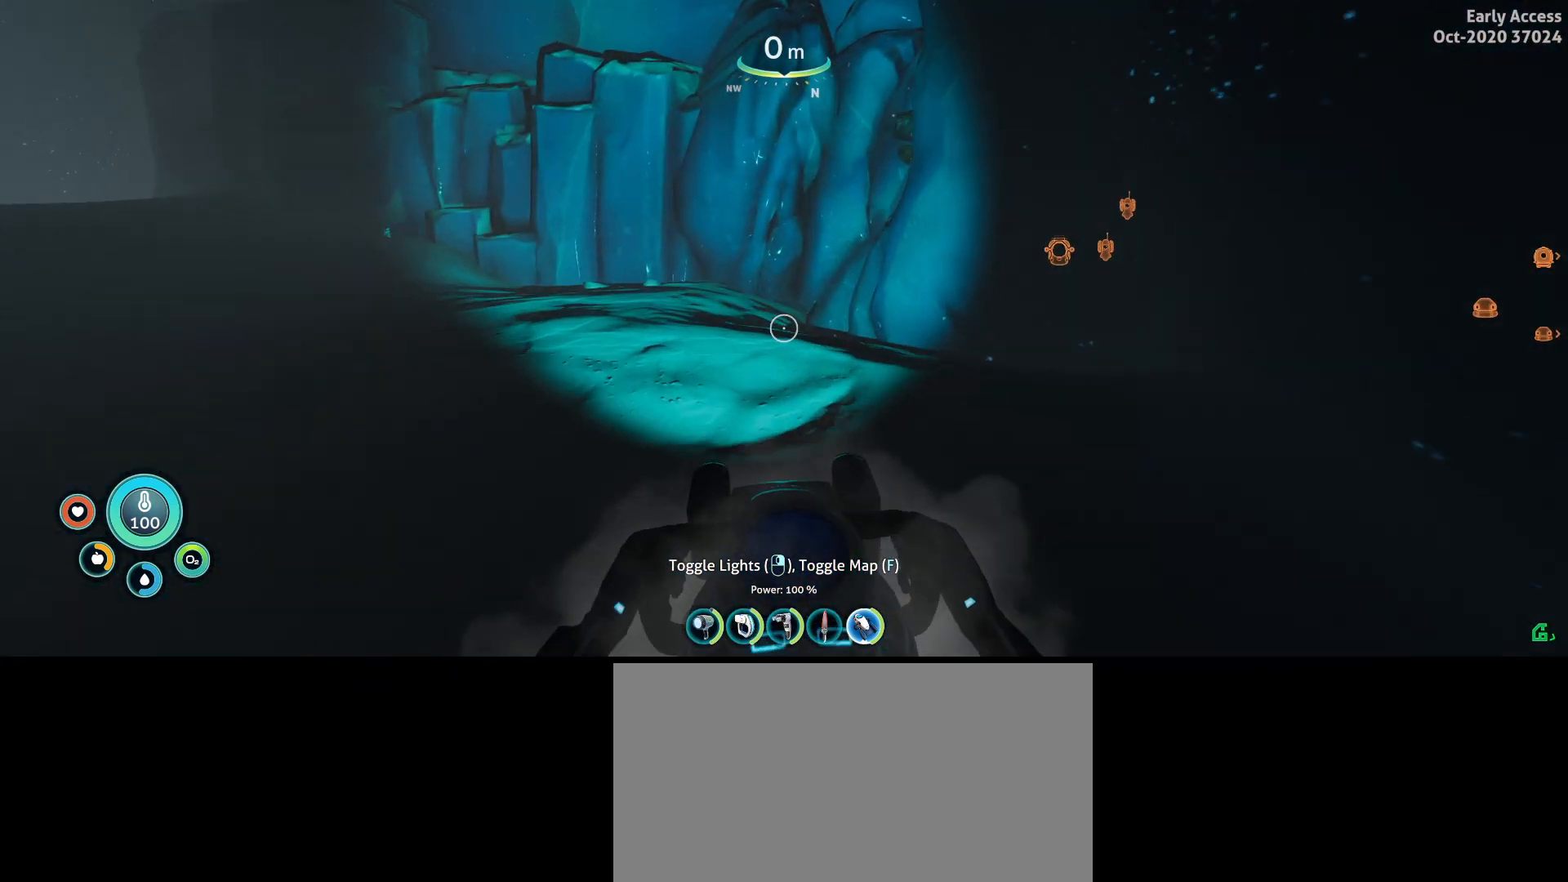
{"keys": ["a", "w"], "mouse": [], "events": []}
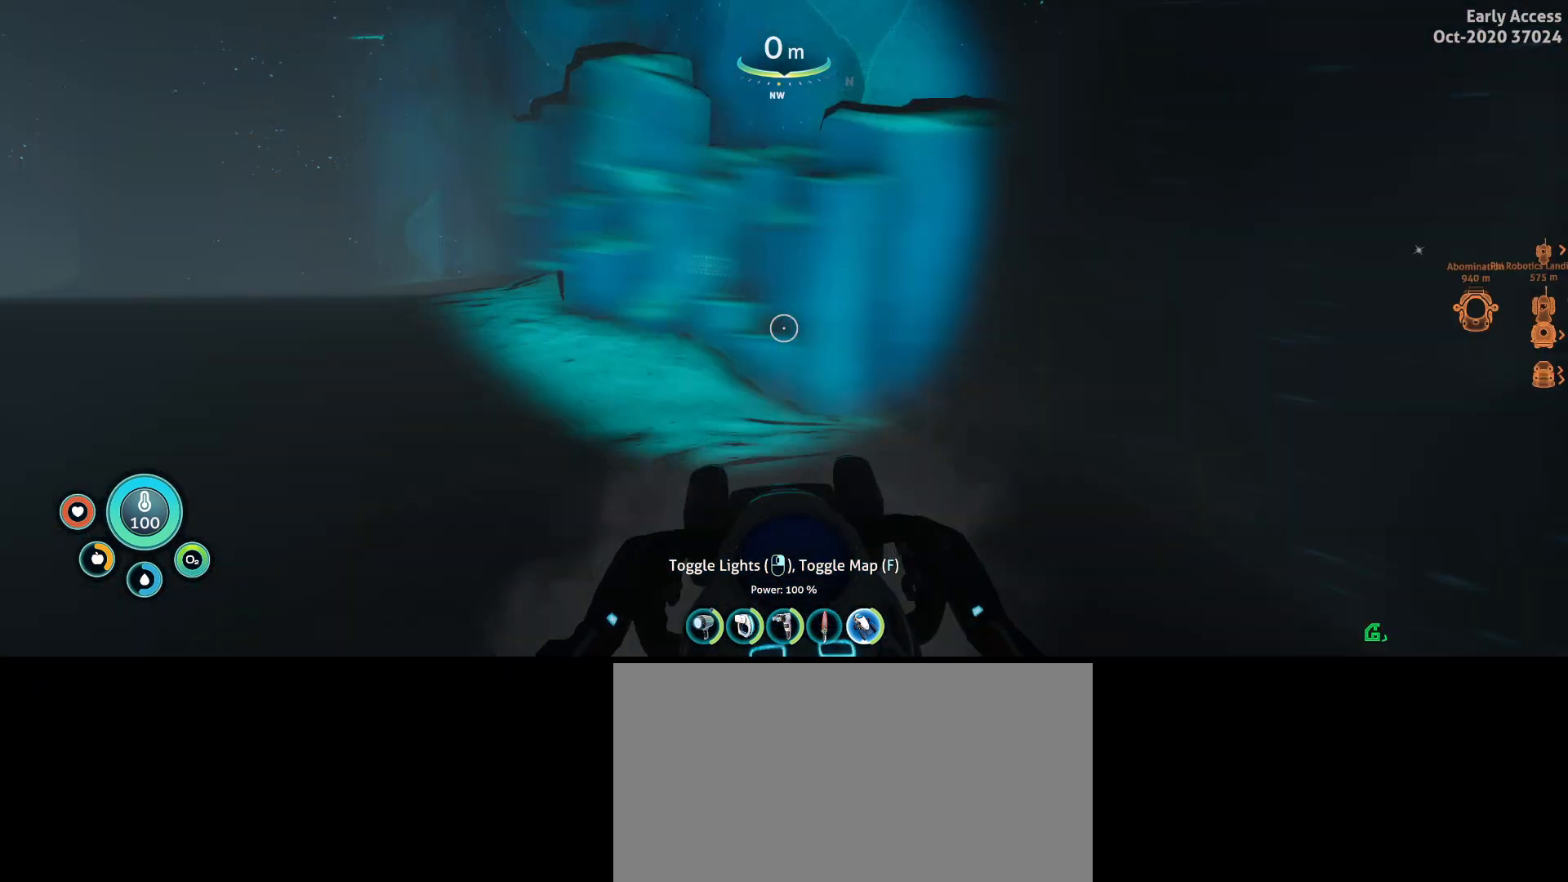
{"keys": ["w"], "mouse": [], "events": [[67, "a", "up"]]}
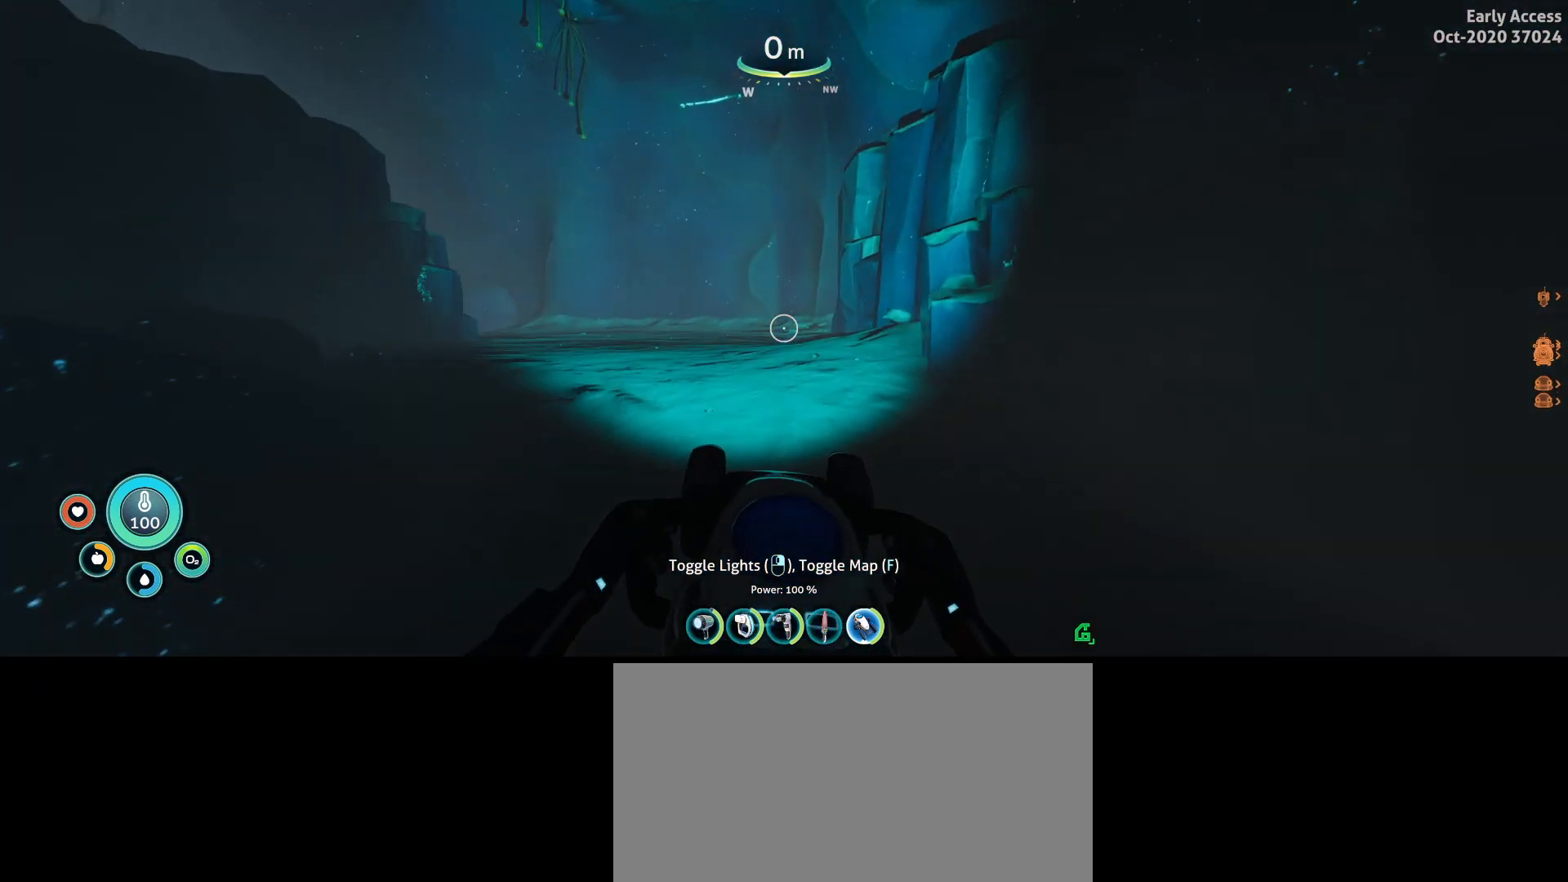
{"keys": ["d", "w"], "mouse": [], "events": [[233, "d", "down"]]}
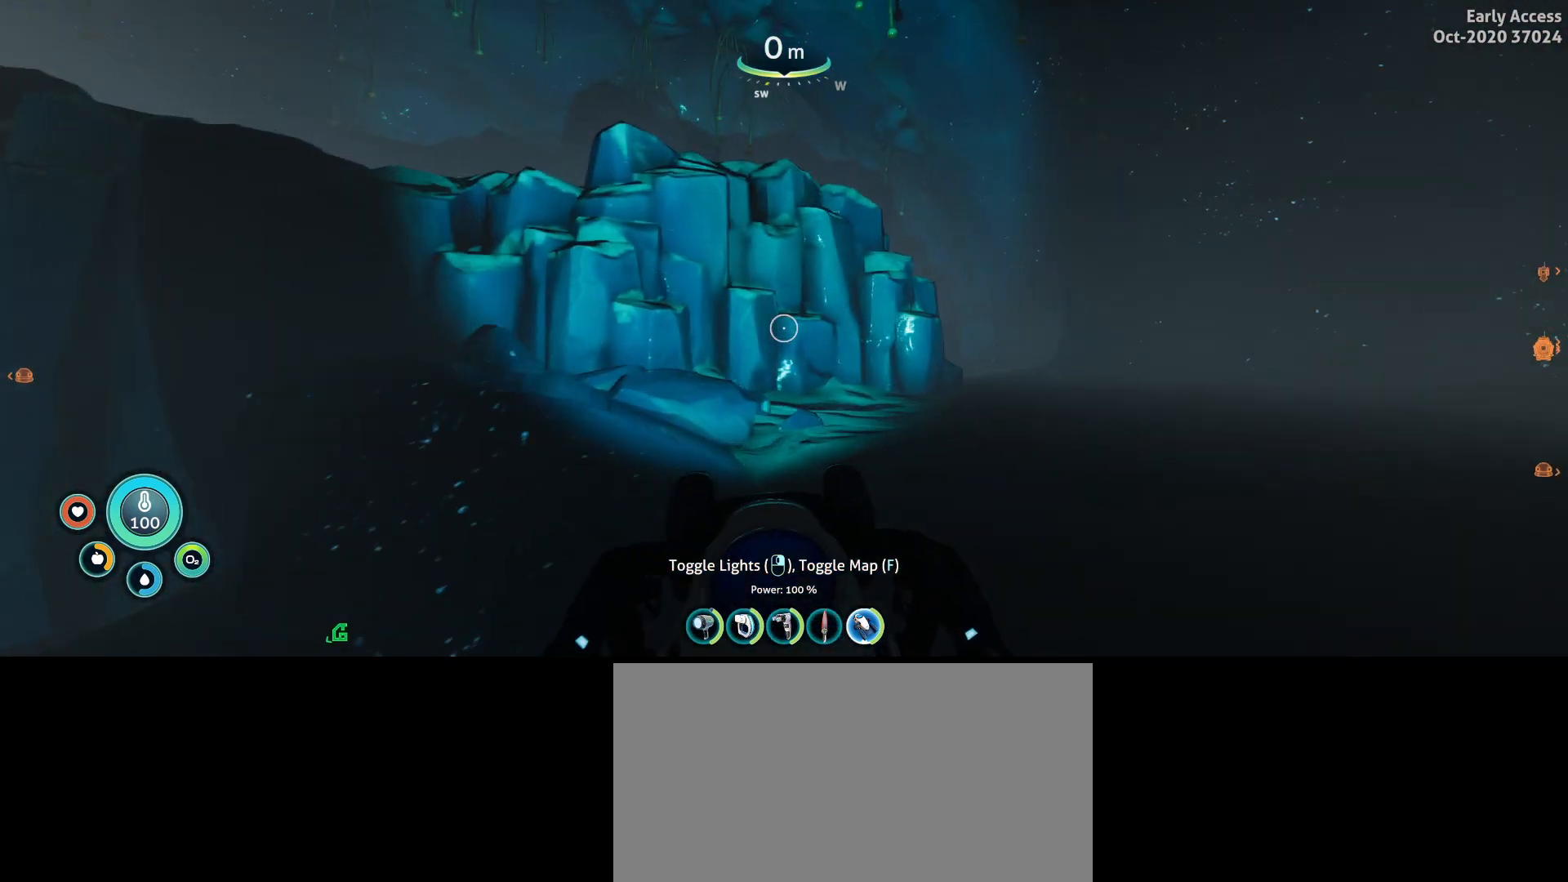
{"keys": ["d", "w"], "mouse": [], "events": []}
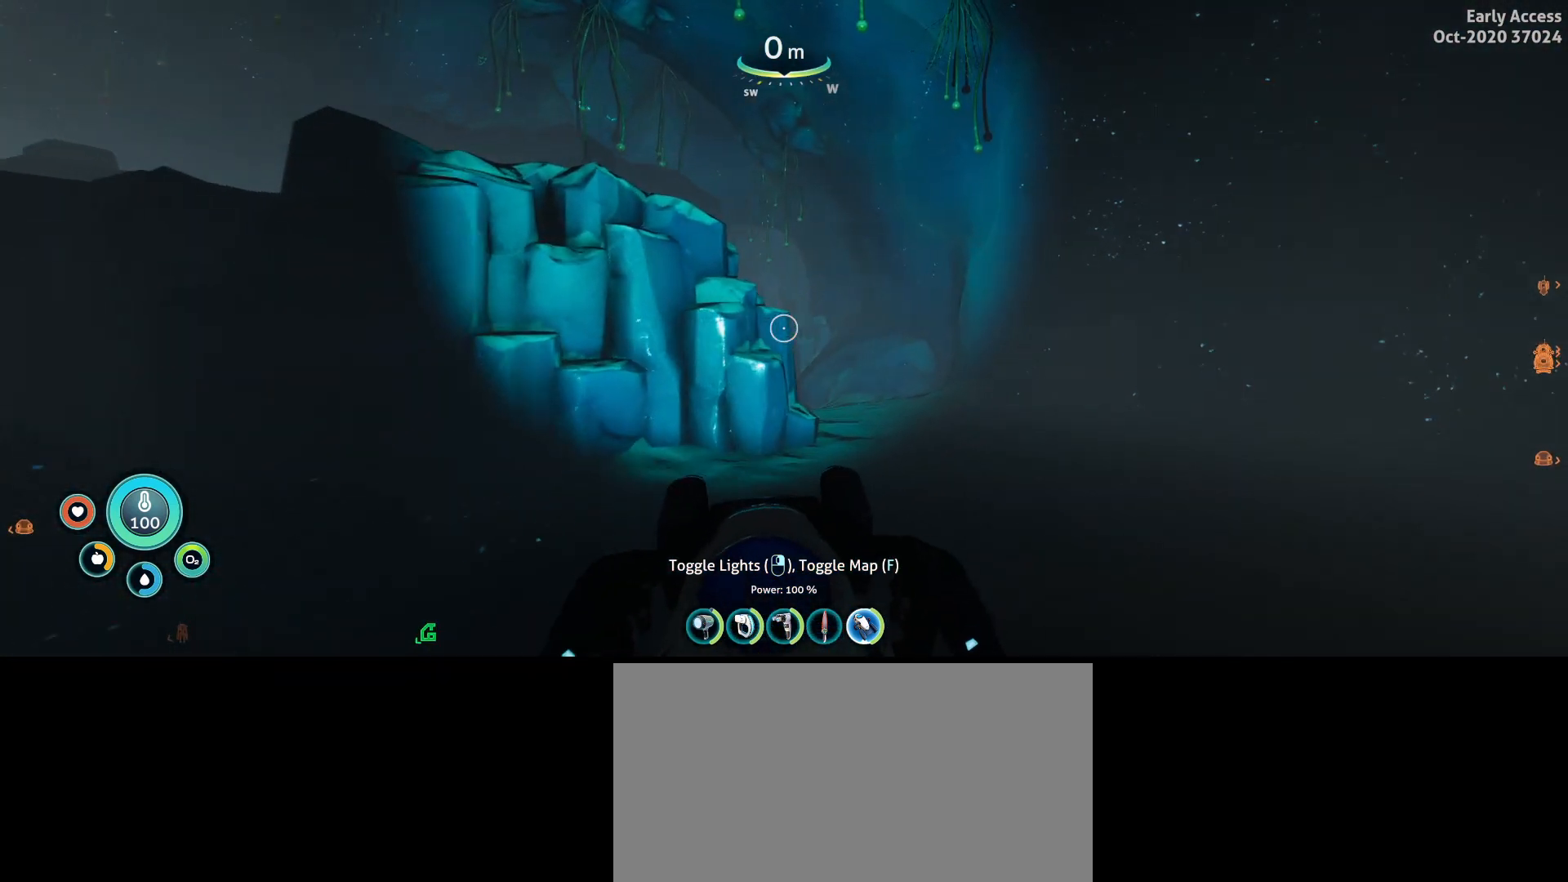
{"keys": ["d", "w"], "mouse": [], "events": []}
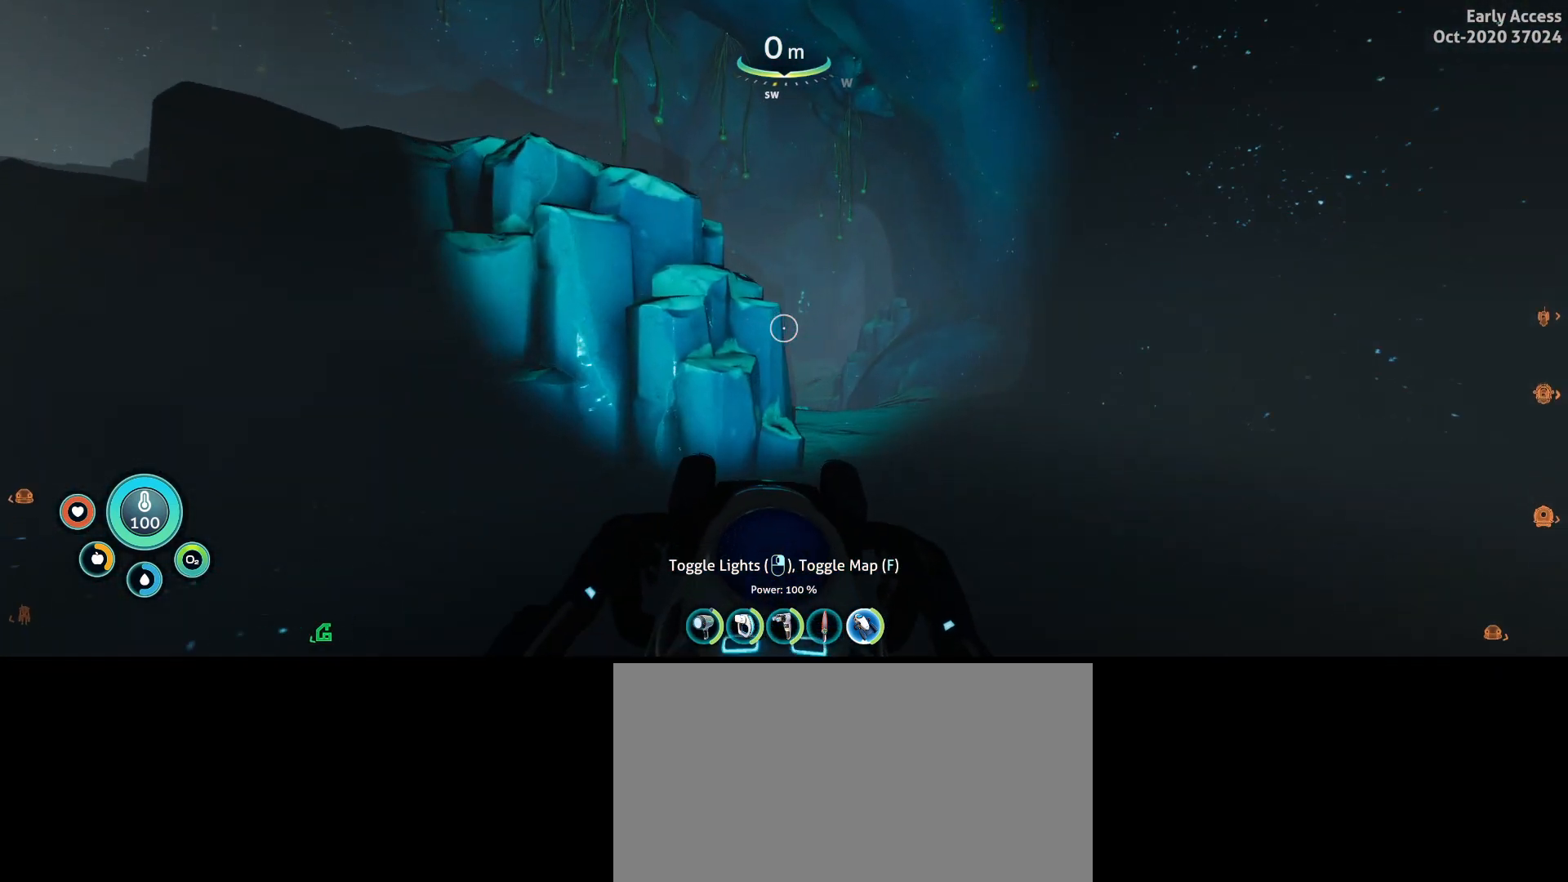
{"keys": ["d", "w"], "mouse": [], "events": []}
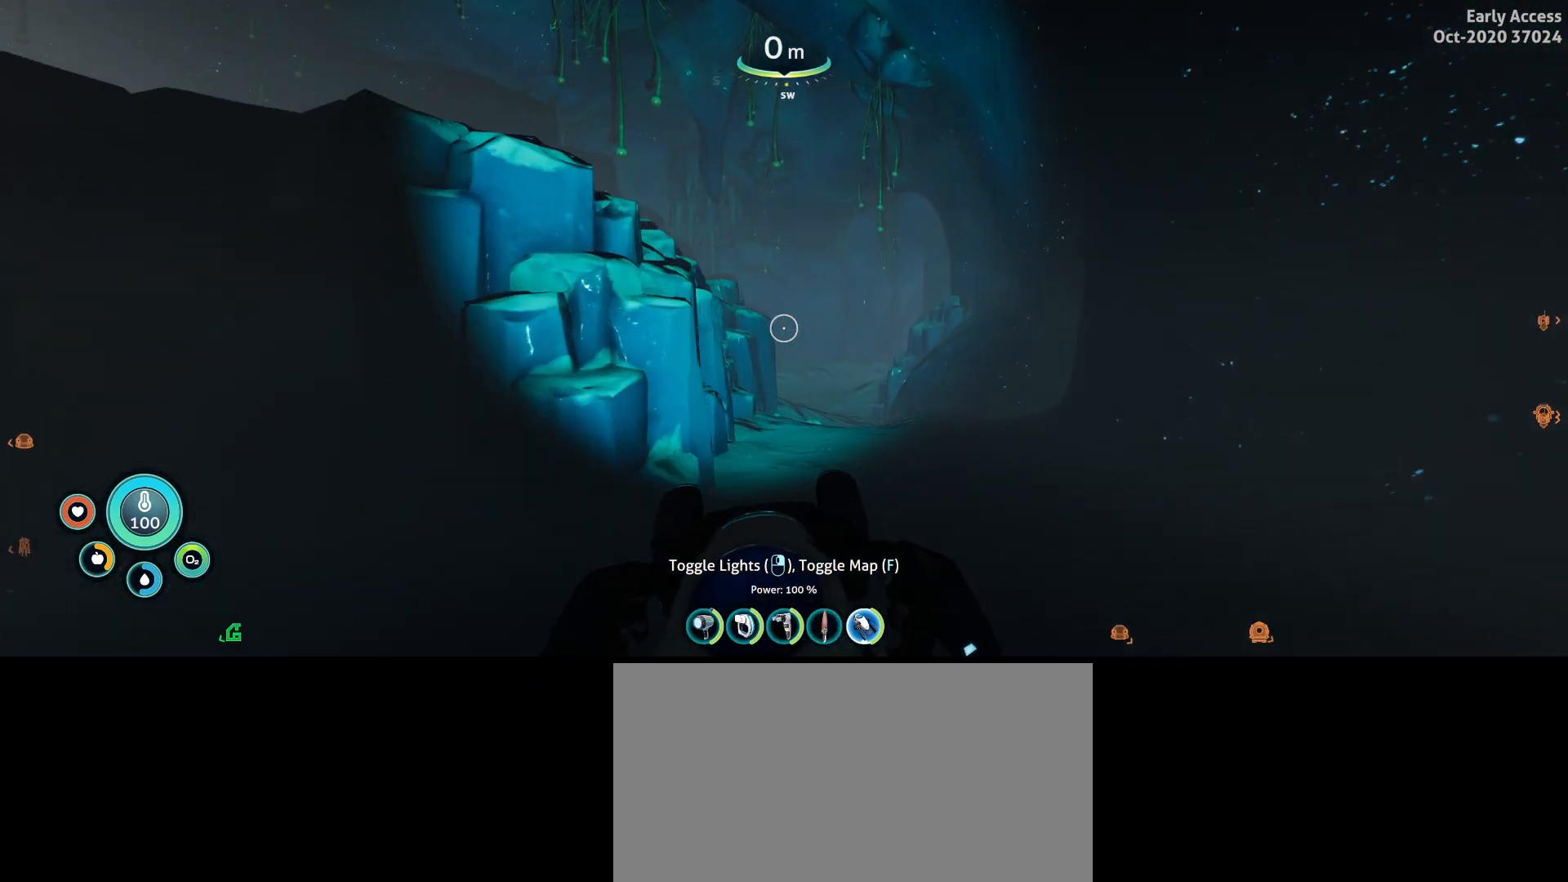
{"keys": ["d", "w"], "mouse": [], "events": []}
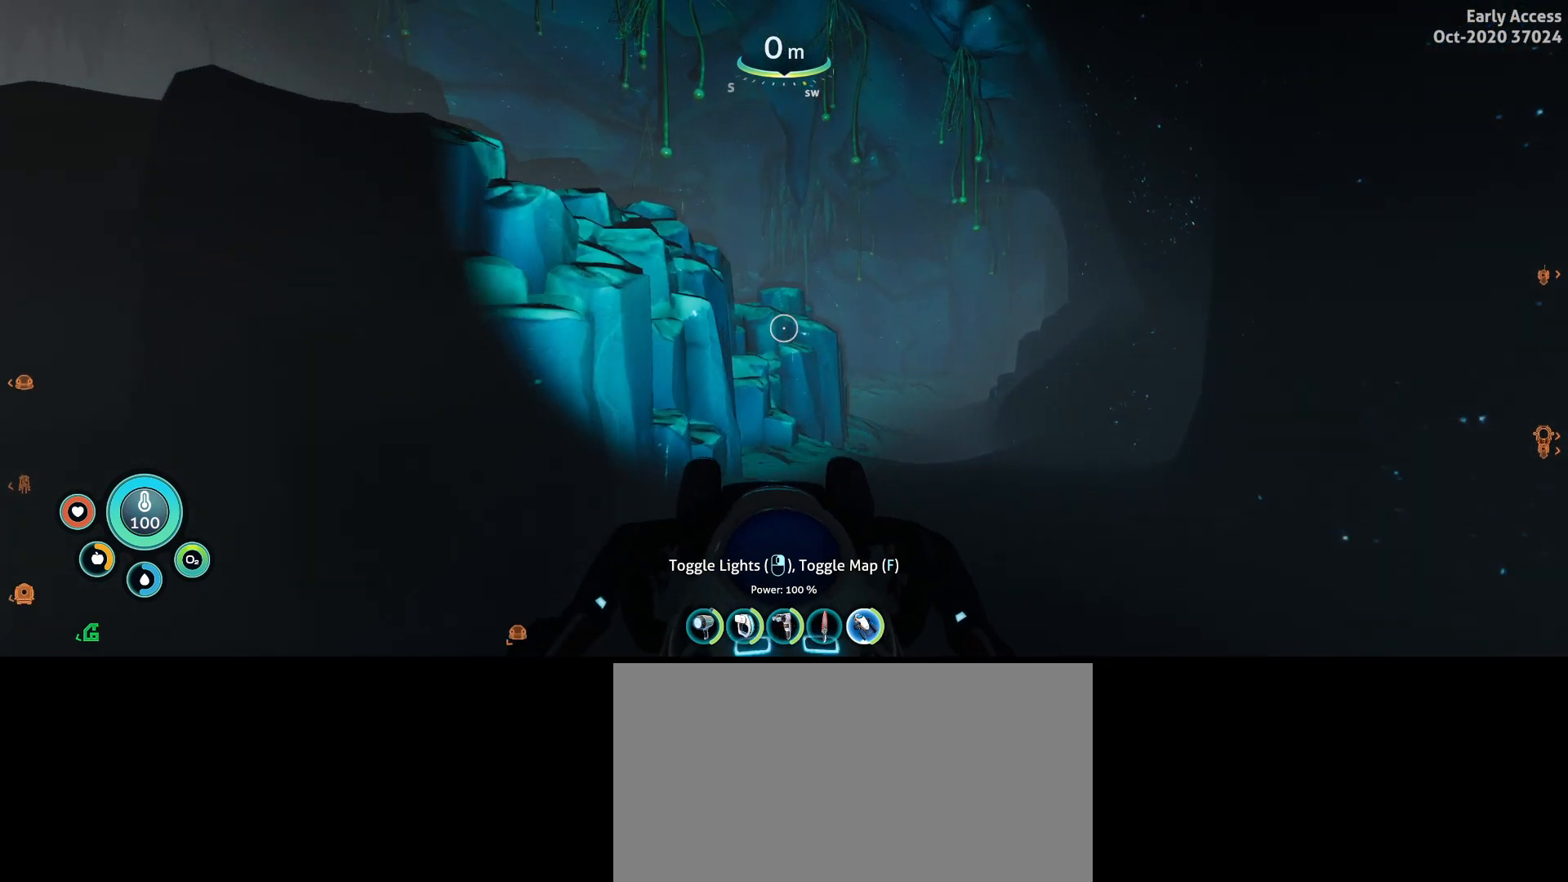
{"keys": ["w"], "mouse": [], "events": [[500, "d", "up"]]}
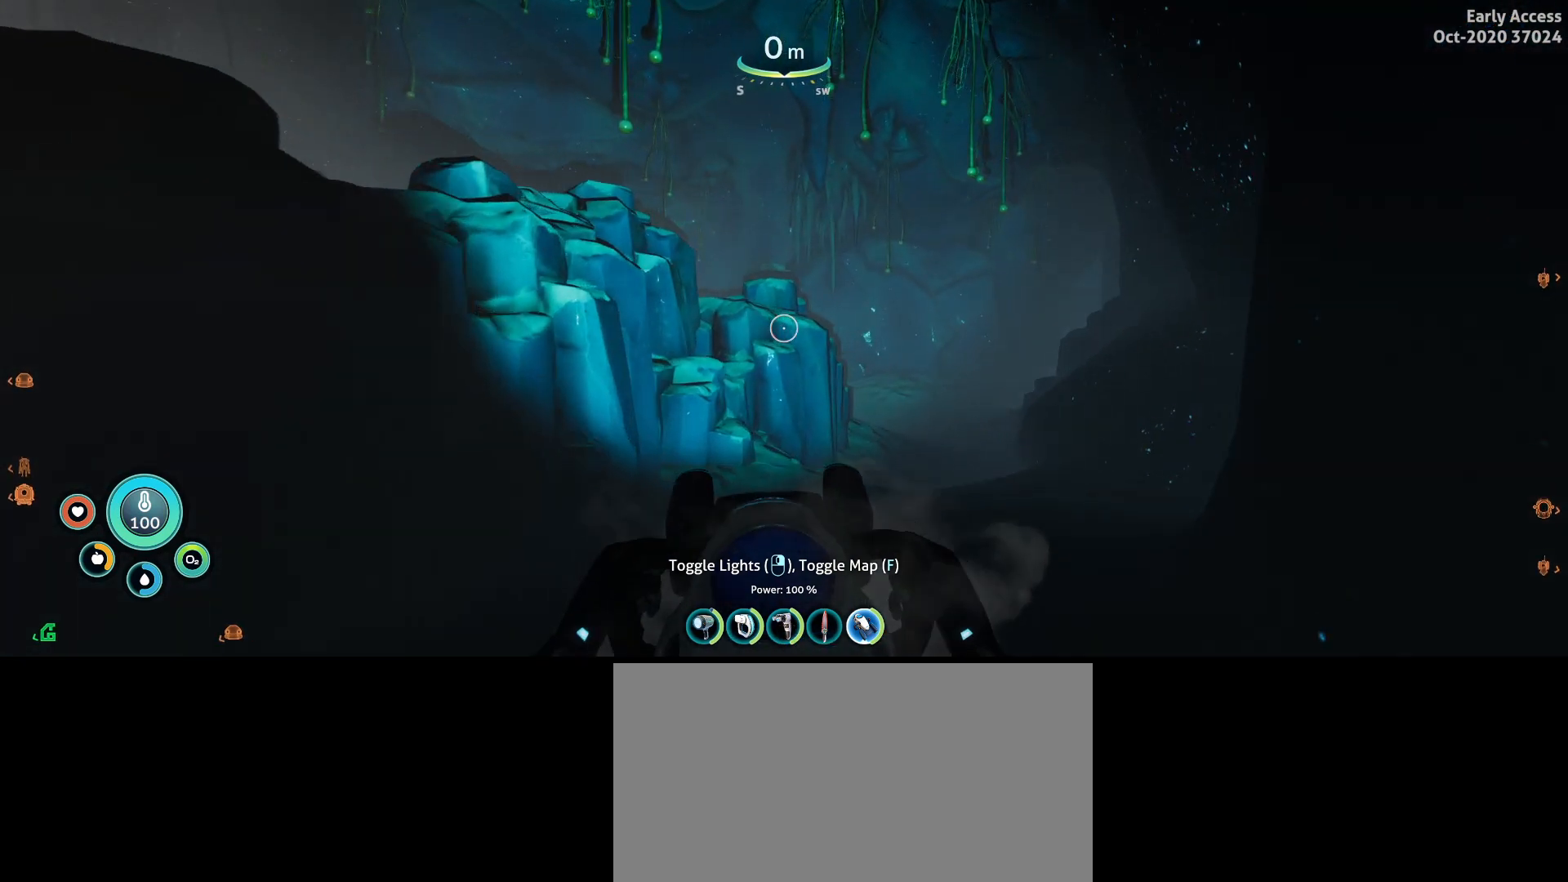
{"keys": ["d", "w"], "mouse": [], "events": [[433, "d", "down"]]}